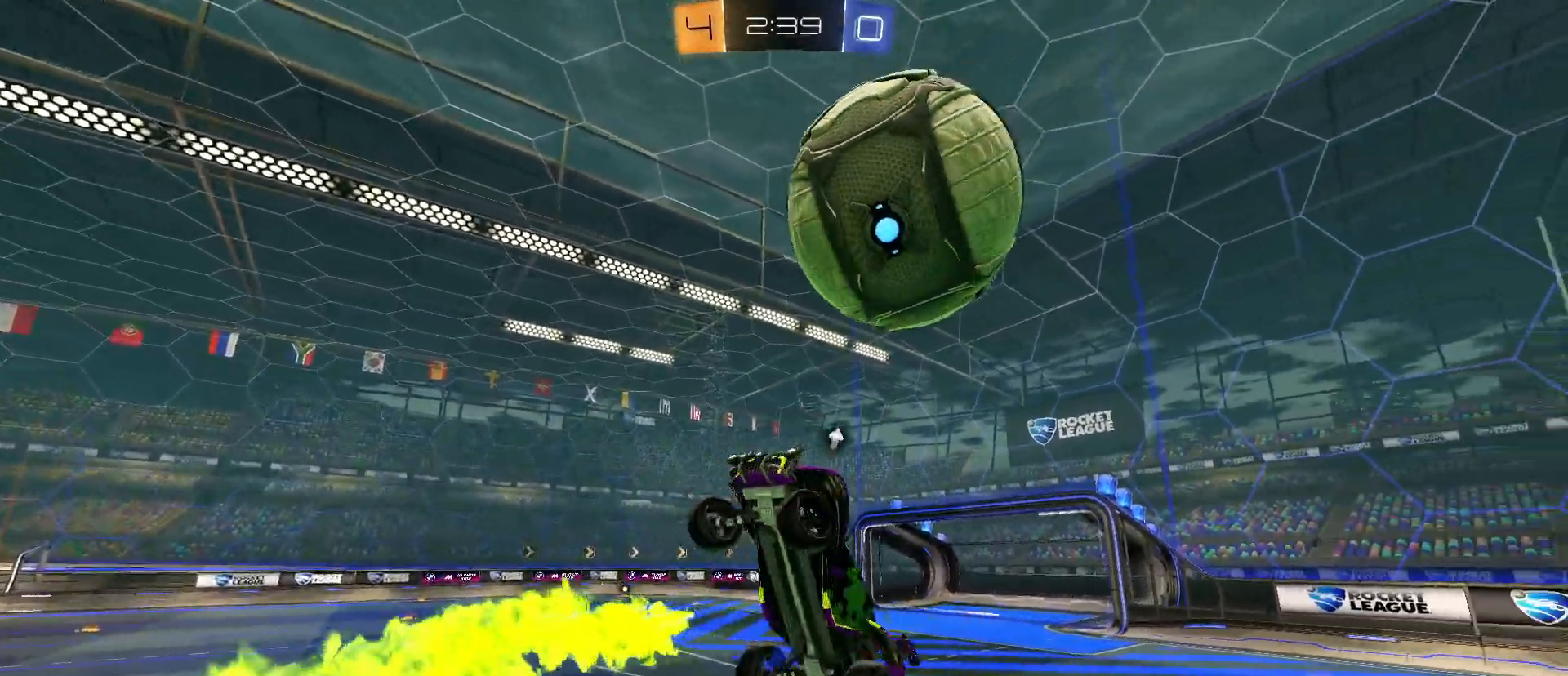
Gameplay with keyboard and mouse; each line is a JSON object with the keys and mouse buttons held at the frame after it. "events" lists presses ("down") and releases ("up") of "1", "2", "3", "4", "5", "a", "alt", "c", "caps_lock", "ctrl", "d", "e", "f", "g", "q", "r", "s", "shift", "space", "t", "tab", "v", "w", "x", "z", "mouse_left", "mouse_wheel" and "mouse_right" between this image and that frame as [ms after this image, input, new state], when the widget could be followed in between. "mouse_left", "mouse_wheel", "mouse_right" = the "left", "wheel", "right" buttons of the "mouse" list. No other keys are recorded. "wheel" means that the mouse wheel is clicked or scrolled. "mouse_move" is the direction in which the mouse moves at that frame (one of eight, or "still"), when it could be read.
{"keys": ["d"], "mouse": ["left"], "mouse_move": "still", "events": [[33, "q", "up"], [83, "q", "down"], [133, "mouse_left", "down"], [183, "d", "up"], [283, "q", "up"], [283, "w", "up"], [467, "d", "down"]]}
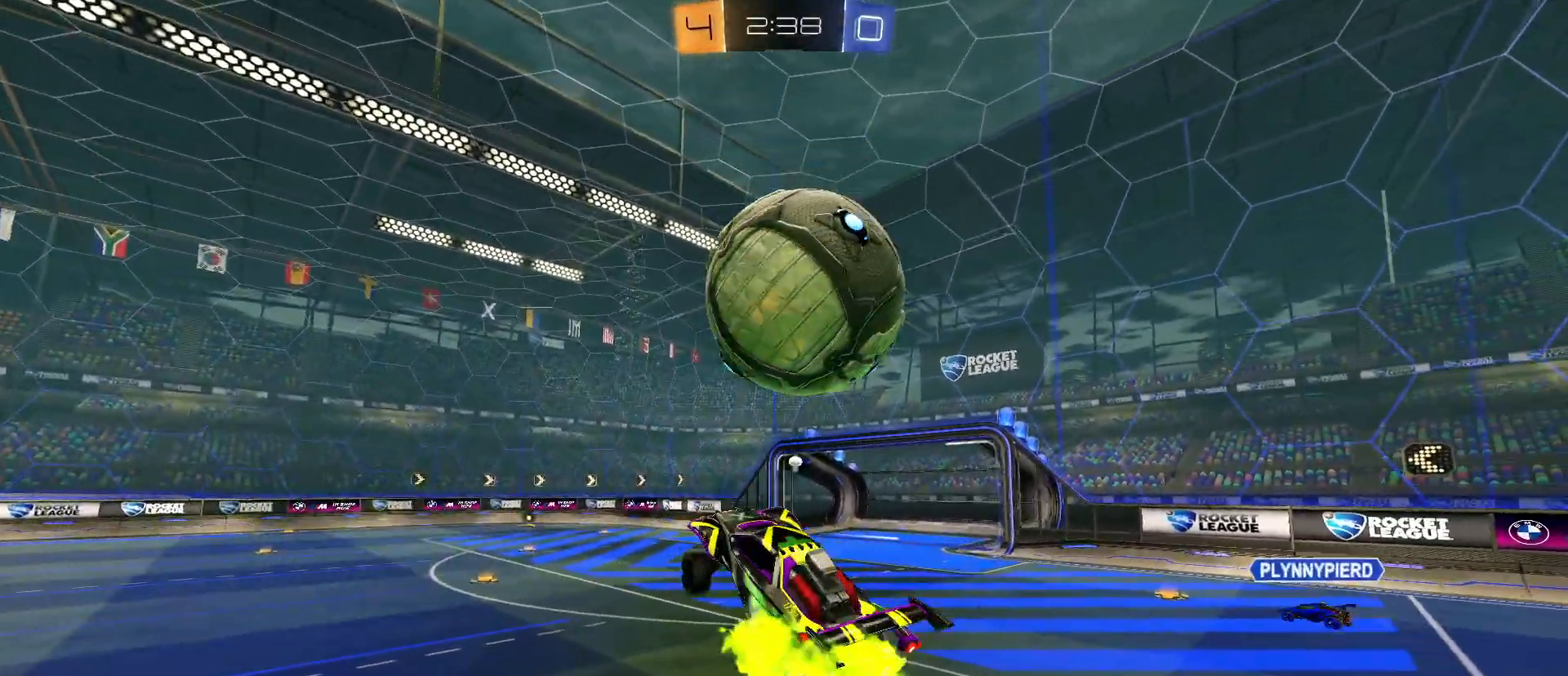
{"keys": [], "mouse": [], "mouse_move": "still", "events": [[100, "d", "up"], [150, "mouse_left", "up"], [233, "a", "down"], [283, "a", "up"], [283, "mouse_left", "down"], [433, "mouse_left", "up"], [433, "w", "down"], [483, "w", "up"]]}
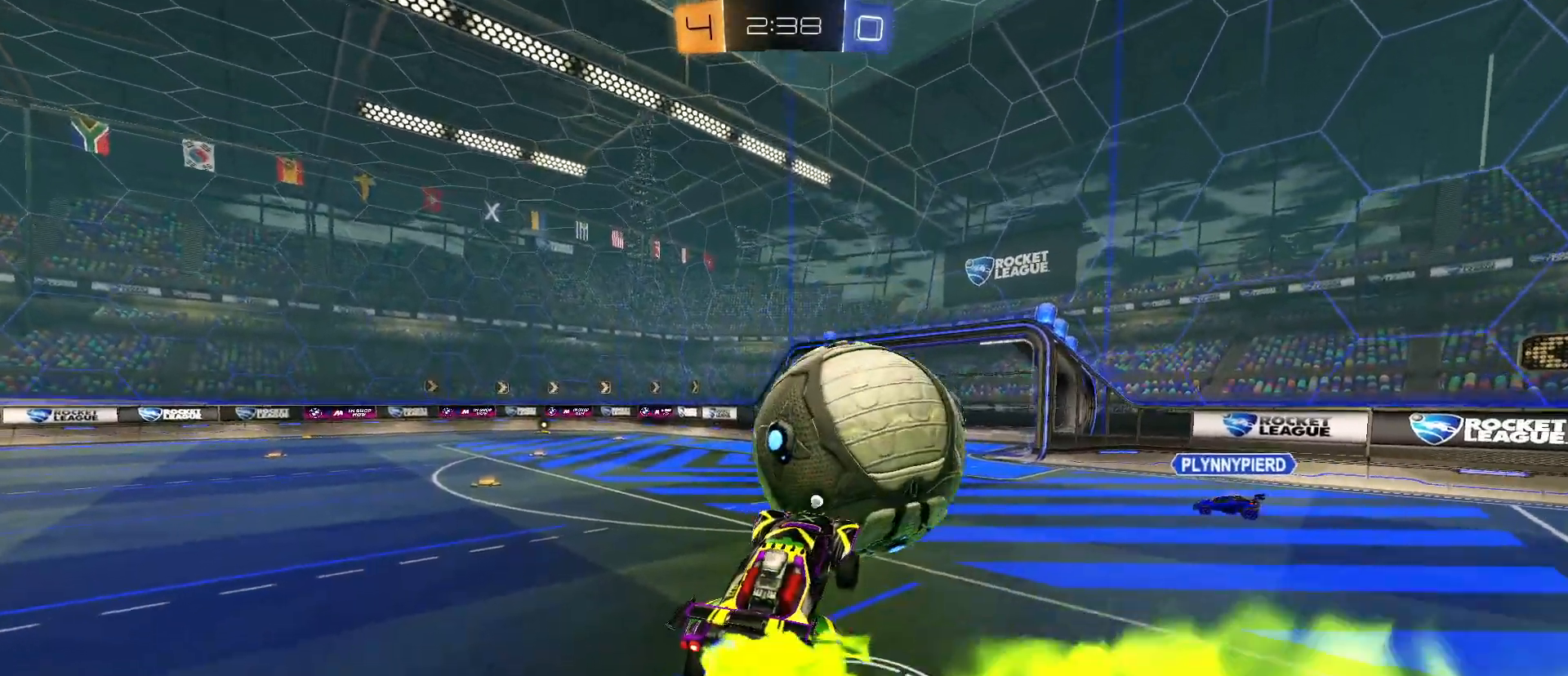
{"keys": [], "mouse": ["left"], "mouse_move": "still", "events": [[167, "a", "down"], [217, "a", "up"], [250, "w", "down"], [300, "w", "up"], [483, "mouse_left", "down"]]}
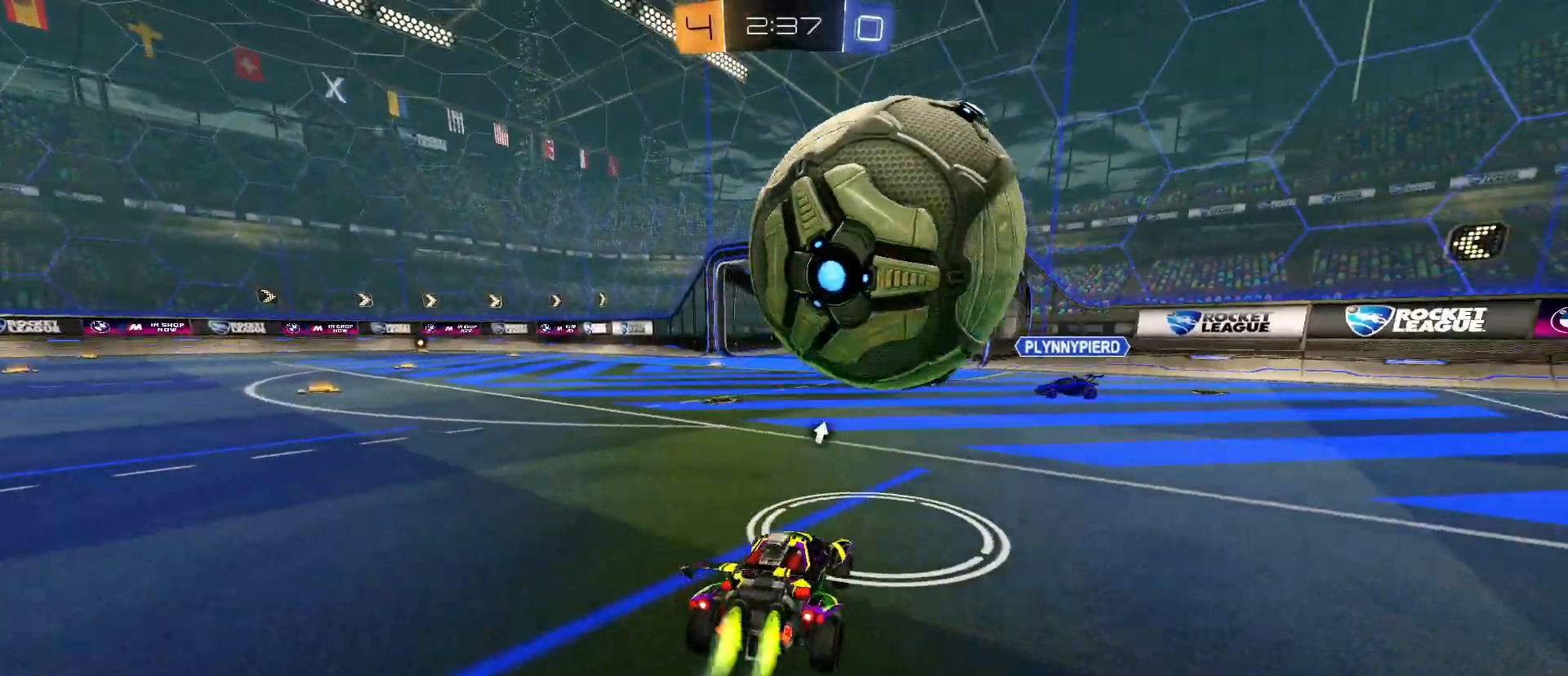
{"keys": ["d", "s"], "mouse": [], "mouse_move": "still", "events": [[33, "mouse_right", "down"], [133, "mouse_left", "up"], [133, "mouse_right", "up"], [183, "mouse_right", "down"], [317, "mouse_right", "up"], [317, "s", "down"], [450, "d", "down"]]}
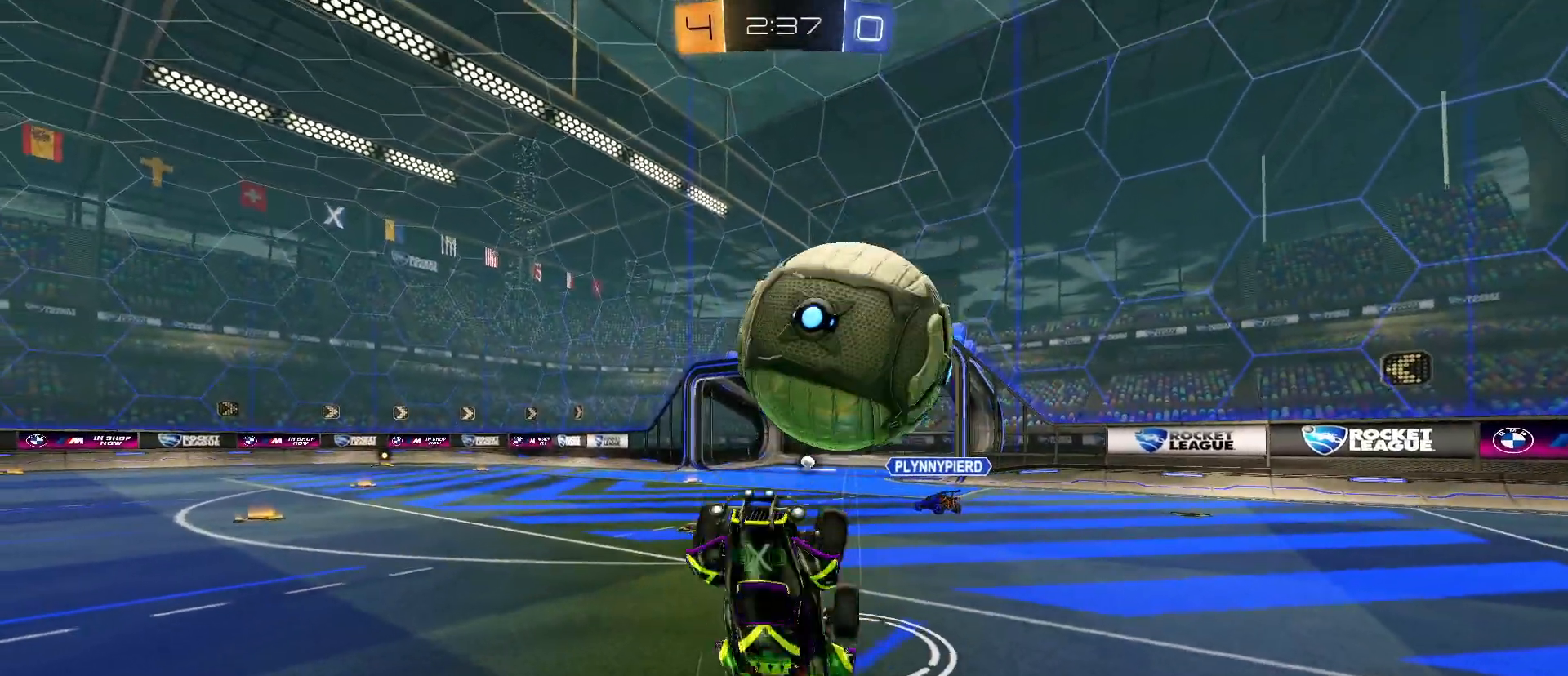
{"keys": [], "mouse": ["left"], "mouse_move": "still", "events": [[50, "d", "up"], [100, "s", "up"], [233, "mouse_left", "down"]]}
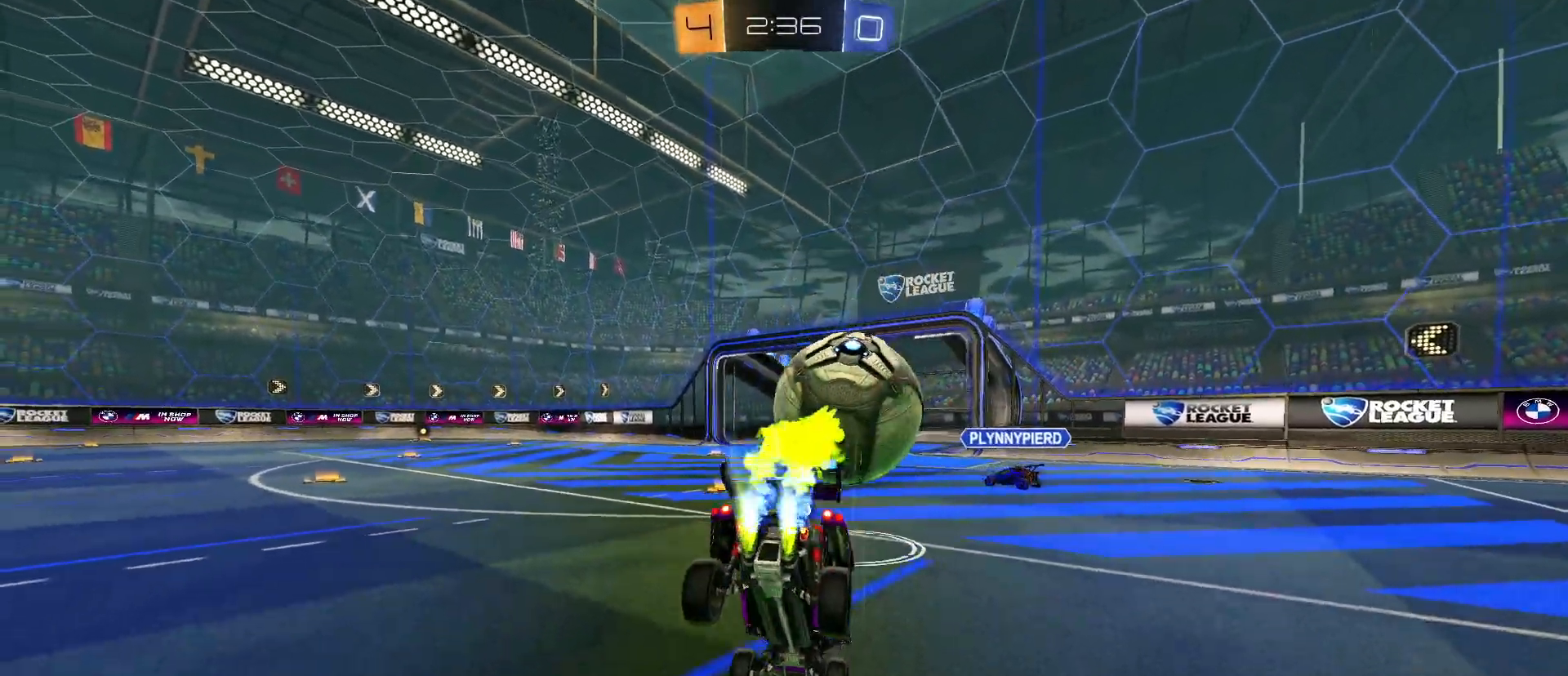
{"keys": ["w"], "mouse": ["left"], "mouse_move": "still", "events": [[67, "a", "down"], [67, "w", "down"], [200, "a", "up"], [433, "a", "down"], [483, "a", "up"]]}
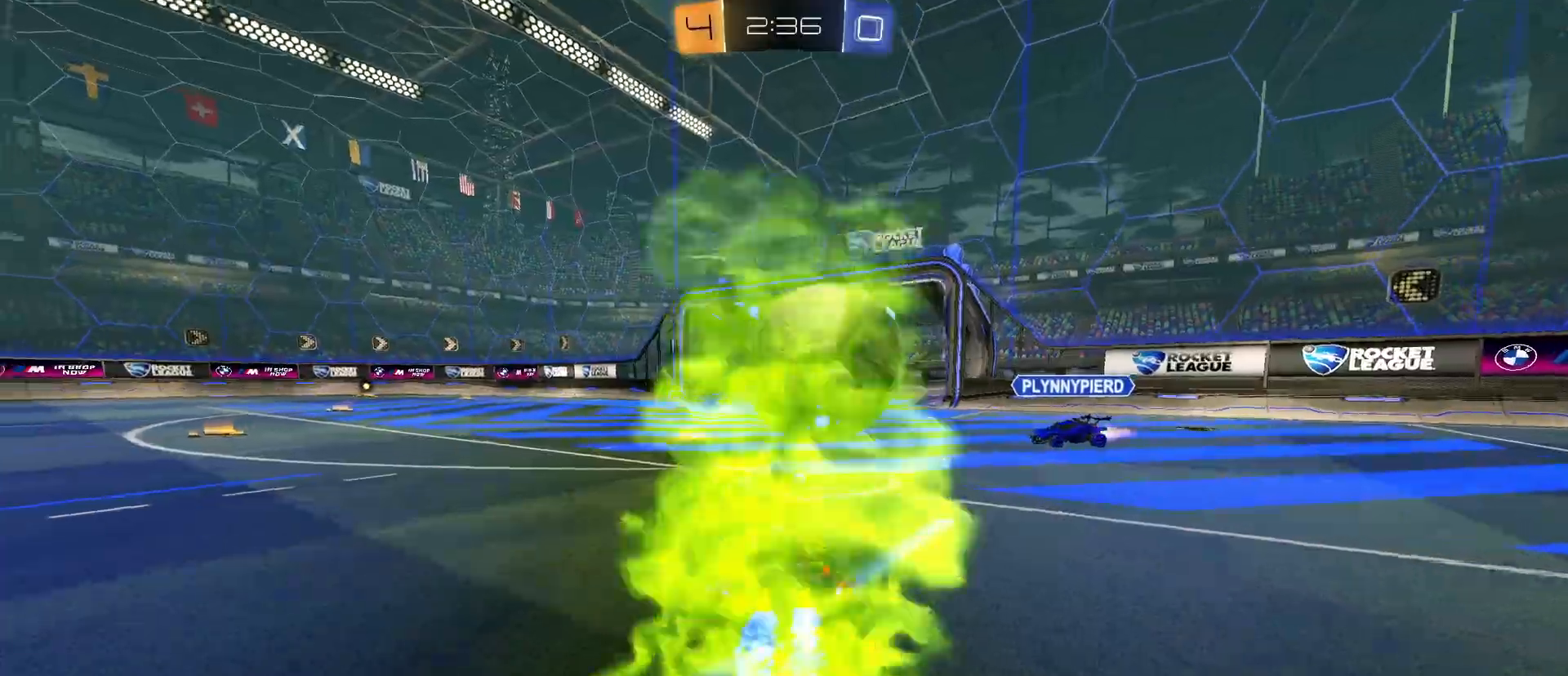
{"keys": [], "mouse": [], "mouse_move": "still", "events": [[133, "mouse_right", "down"], [167, "w", "up"], [217, "mouse_right", "up"], [267, "mouse_right", "down"], [500, "mouse_left", "up"], [500, "mouse_right", "up"]]}
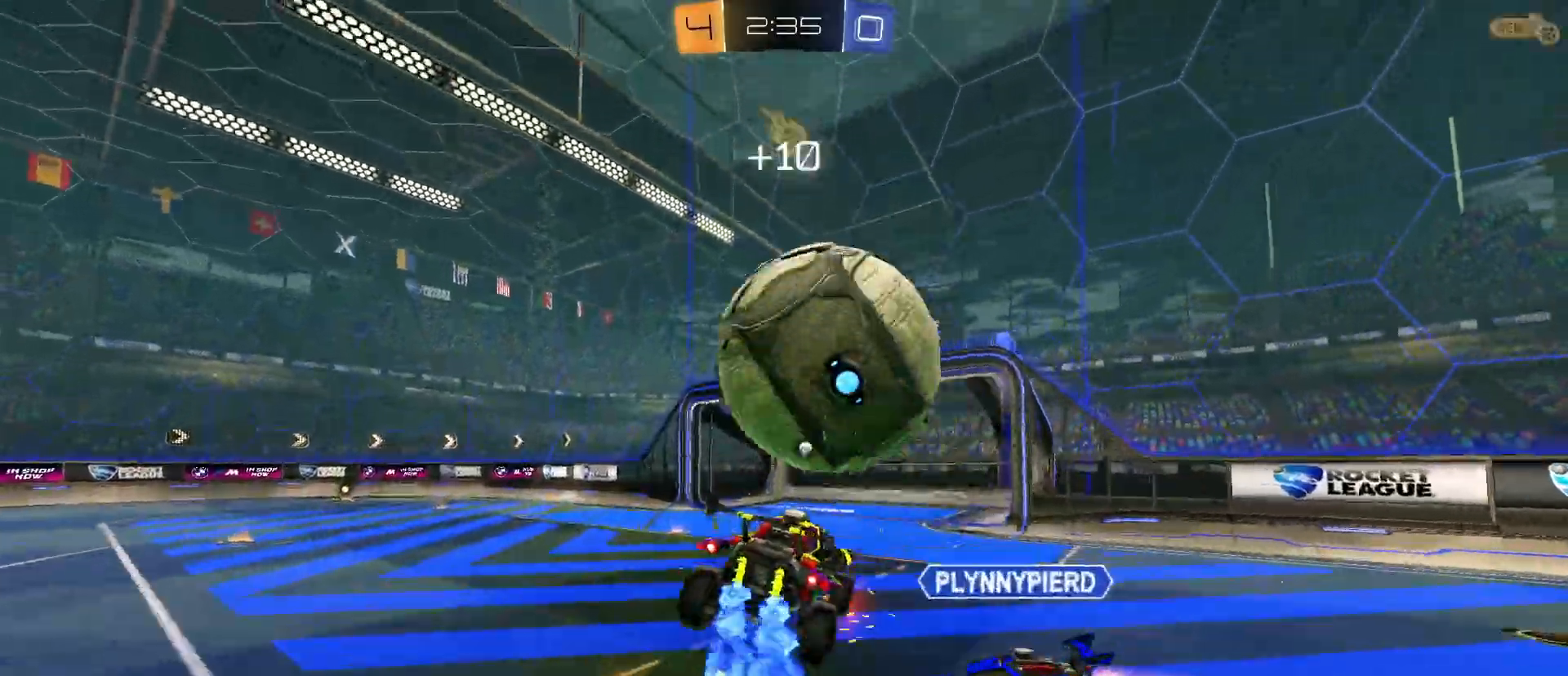
{"keys": ["space", "w"], "mouse": [], "mouse_move": "still", "events": [[50, "a", "down"], [50, "mouse_left", "down"], [100, "mouse_left", "up"], [350, "a", "up"], [417, "space", "down"], [467, "w", "down"]]}
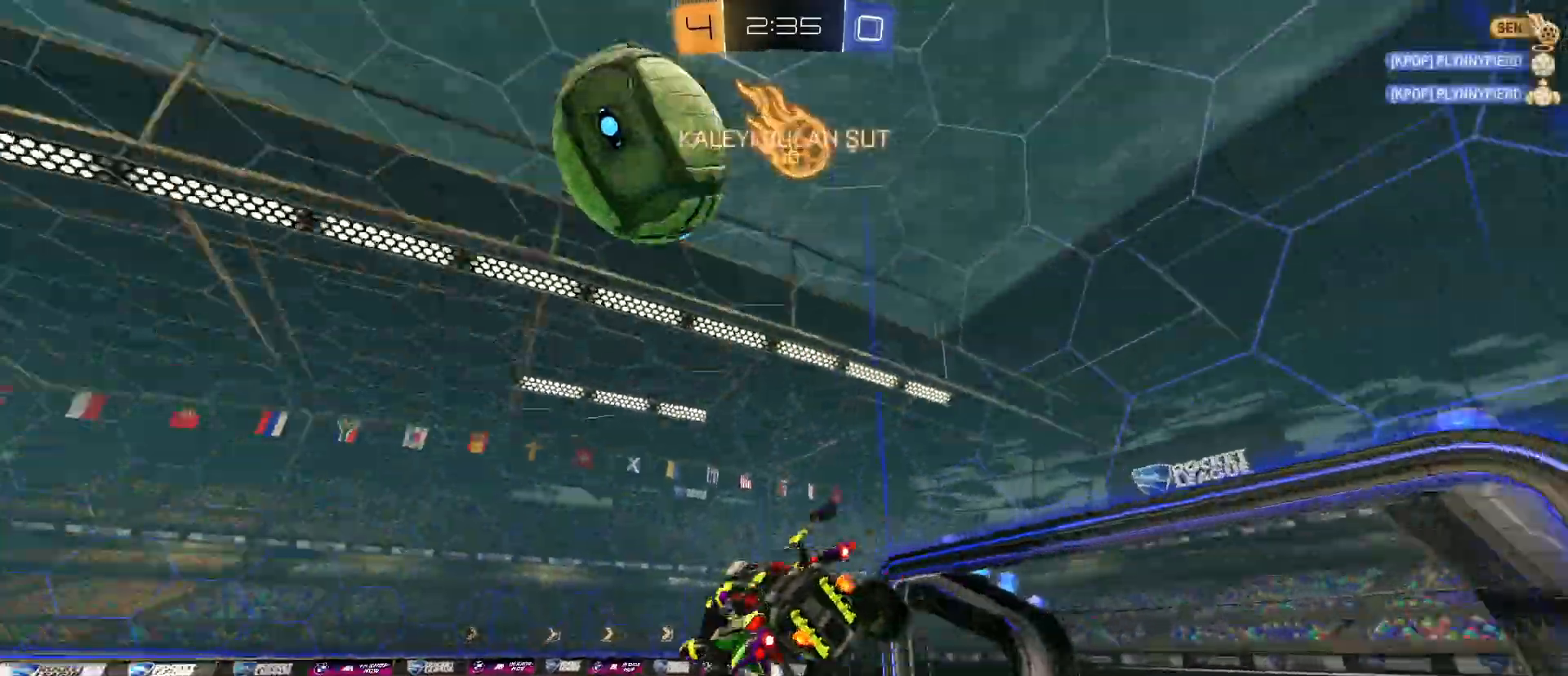
{"keys": ["s", "space"], "mouse": ["left"], "mouse_move": "still", "events": [[17, "space", "up"], [67, "d", "down"], [117, "mouse_left", "down"], [167, "d", "up"], [167, "w", "up"], [267, "e", "down"], [350, "d", "down"], [350, "s", "down"], [350, "space", "down"], [400, "d", "up"], [450, "e", "up"]]}
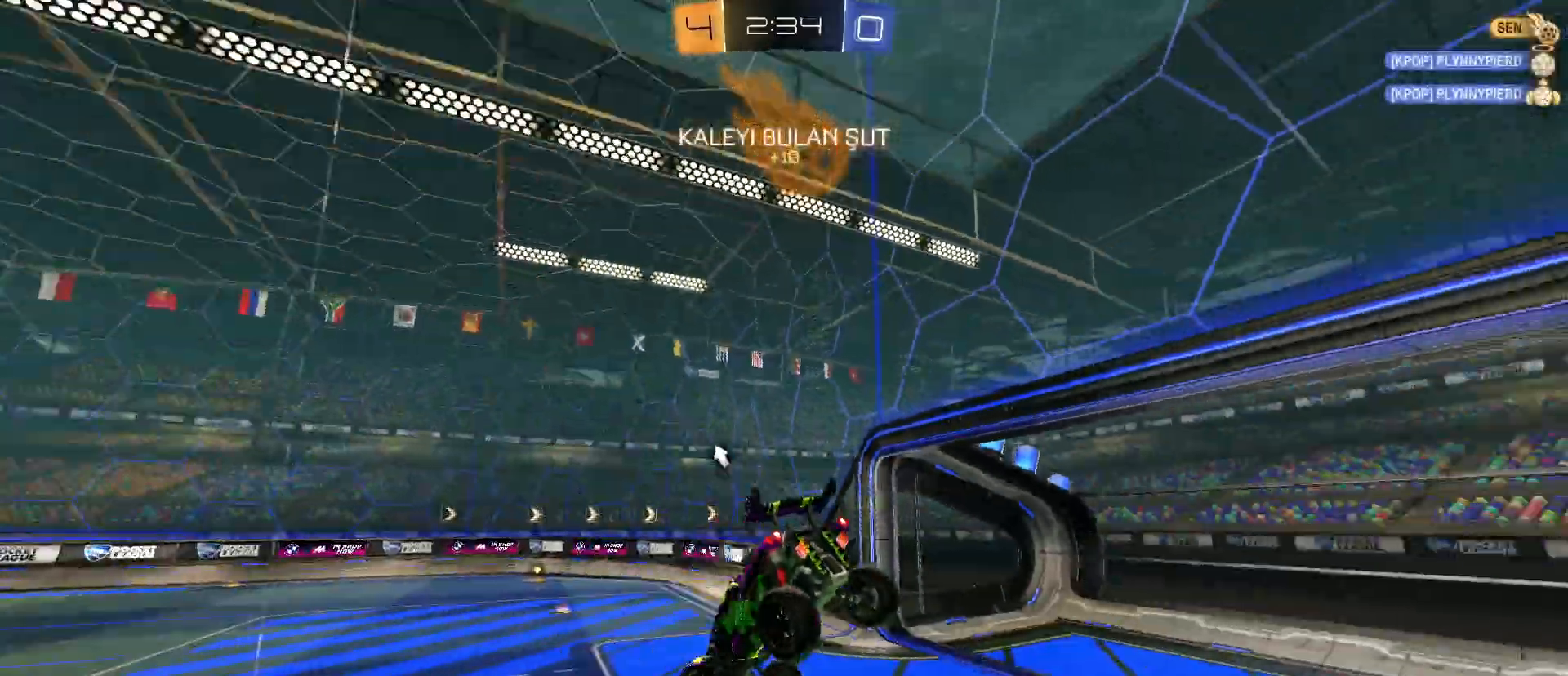
{"keys": ["a"], "mouse": [], "mouse_move": "still", "events": [[50, "d", "down"], [50, "space", "up"], [133, "mouse_left", "up"], [267, "d", "up"], [267, "s", "up"], [417, "a", "down"]]}
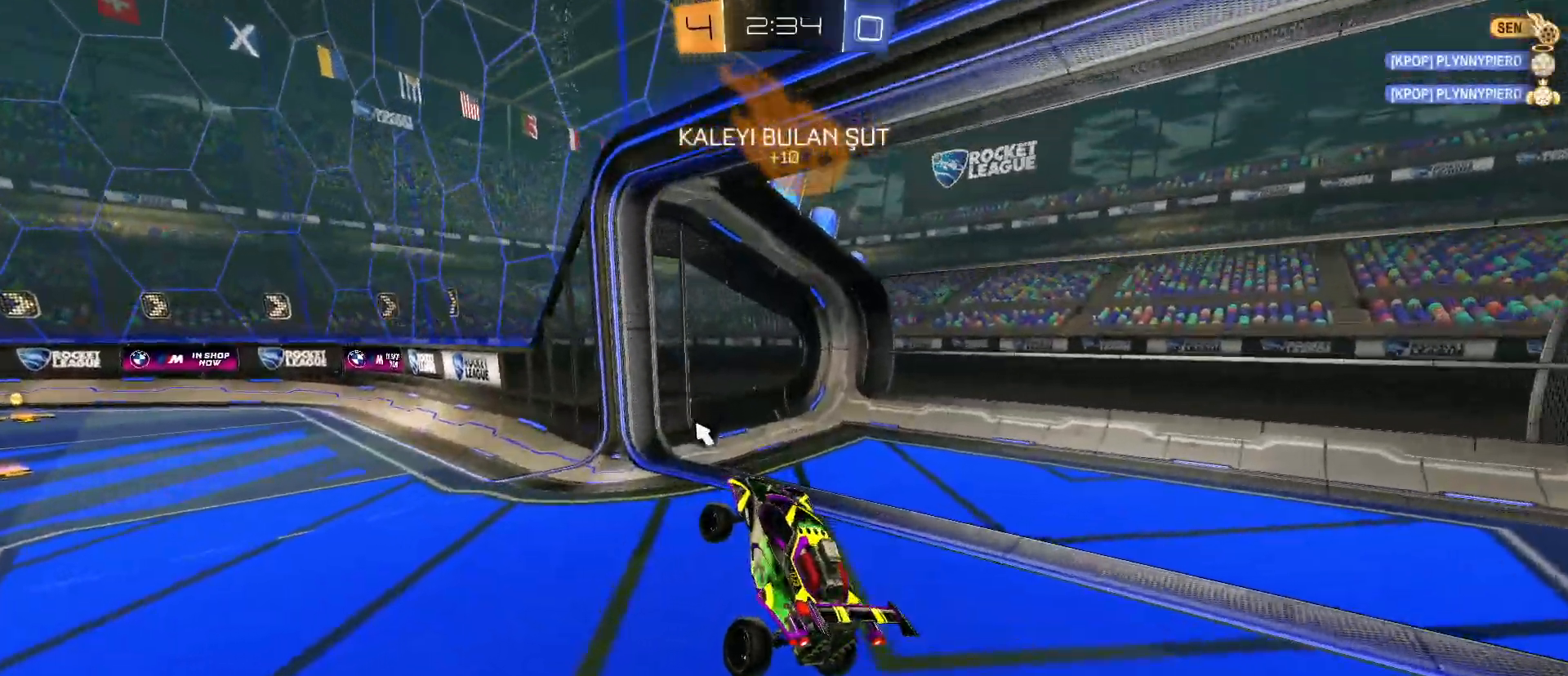
{"keys": ["a", "w"], "mouse": [], "mouse_move": "still", "events": [[17, "w", "down"]]}
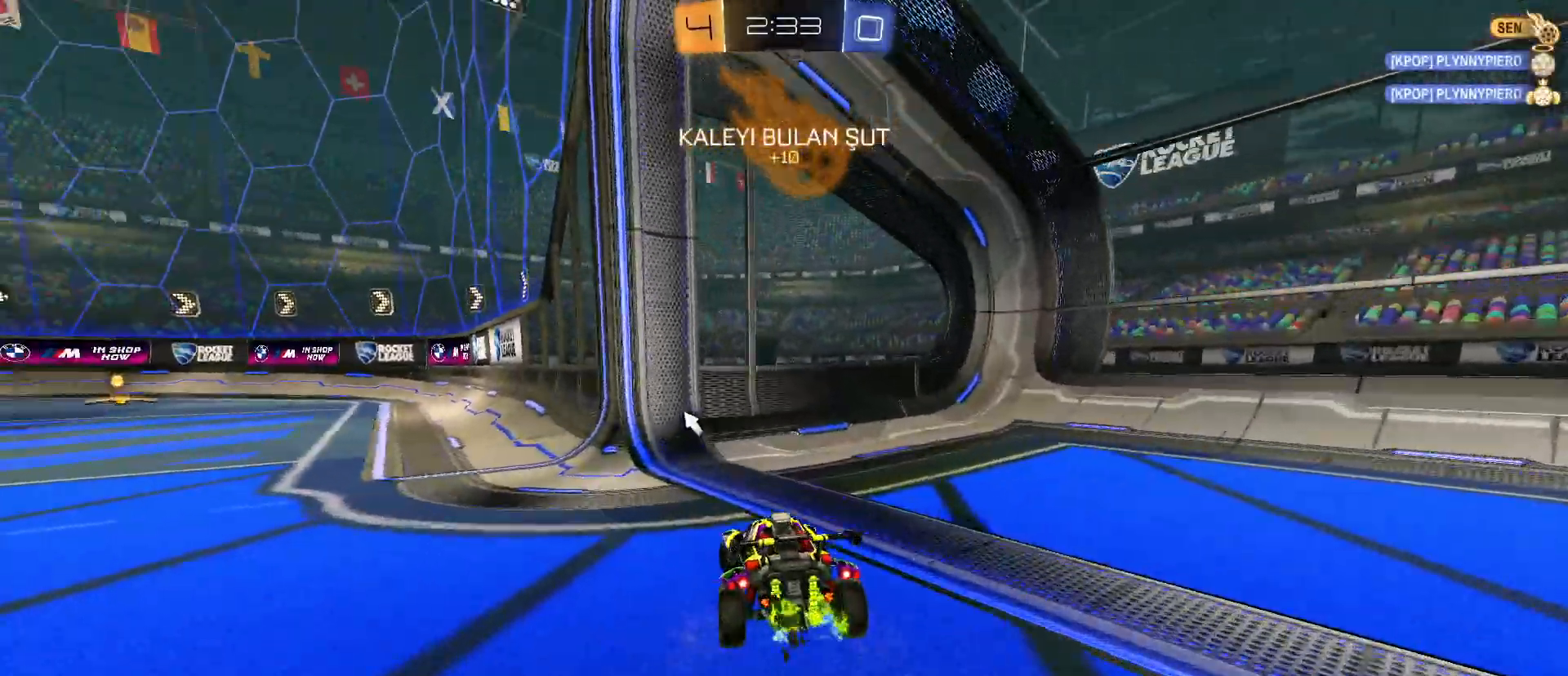
{"keys": ["w"], "mouse": ["left", "right"], "mouse_move": "still", "events": [[483, "a", "up"], [483, "mouse_left", "down"], [483, "mouse_right", "down"]]}
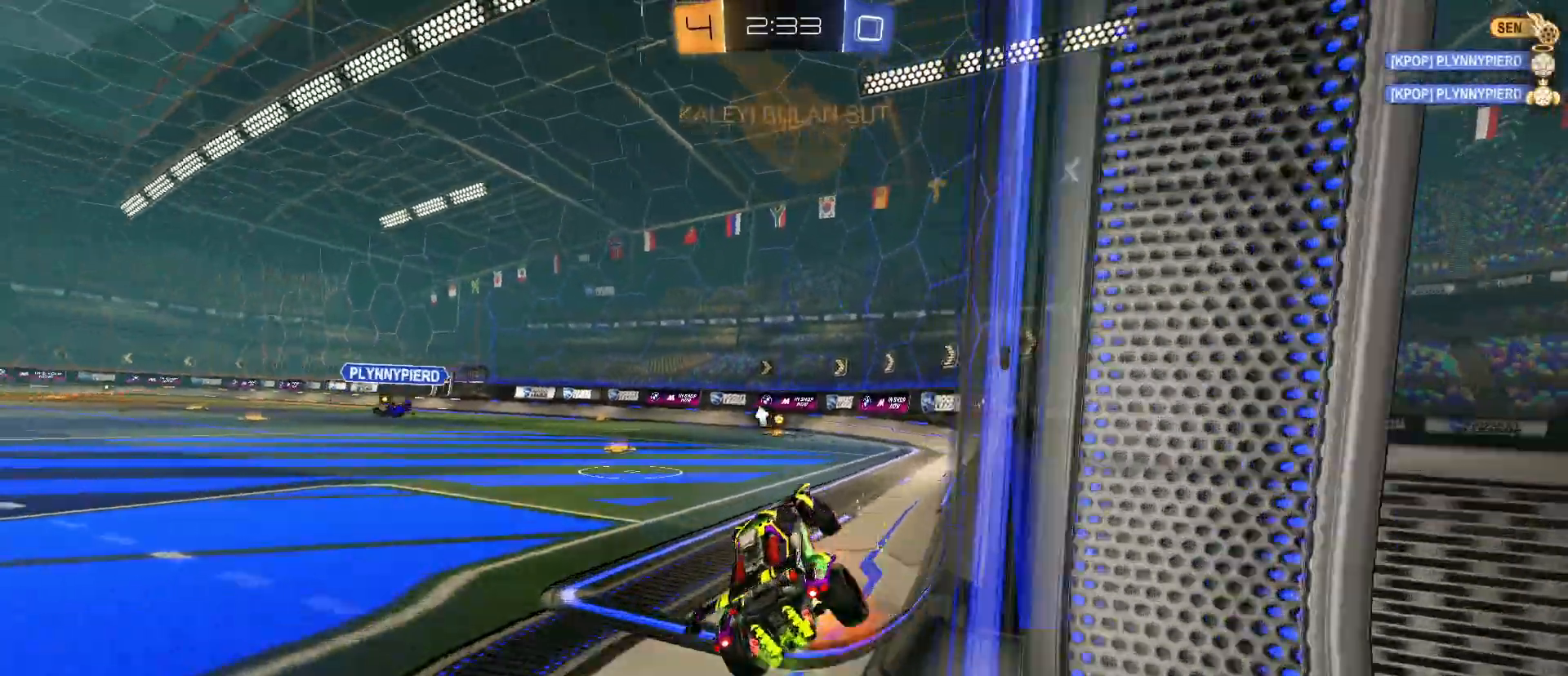
{"keys": ["w"], "mouse": [], "mouse_move": "still", "events": [[83, "mouse_left", "up"], [83, "mouse_right", "up"], [133, "mouse_right", "down"], [317, "mouse_right", "up"]]}
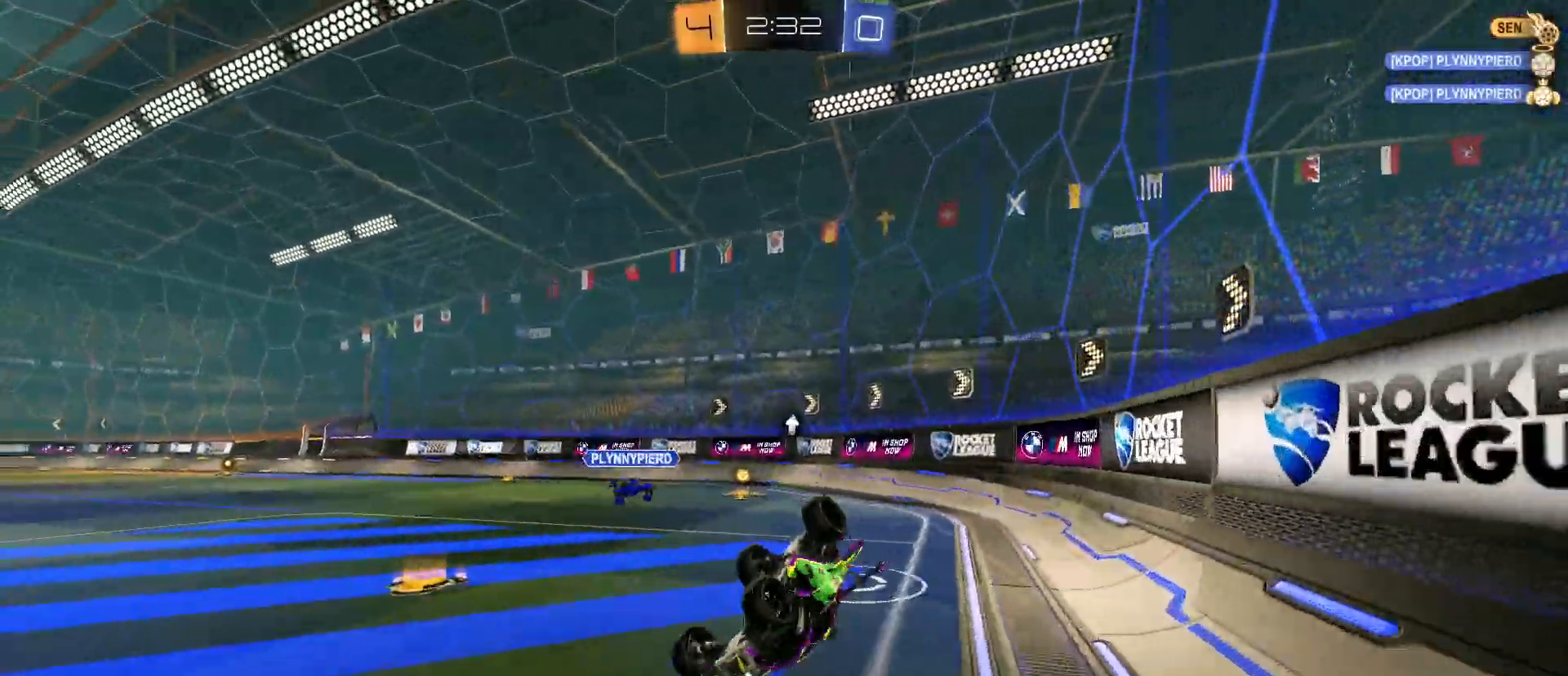
{"keys": [], "mouse": [], "mouse_move": "still", "events": [[100, "w", "up"], [183, "d", "down"], [283, "d", "up"], [433, "e", "down"], [467, "e", "up"]]}
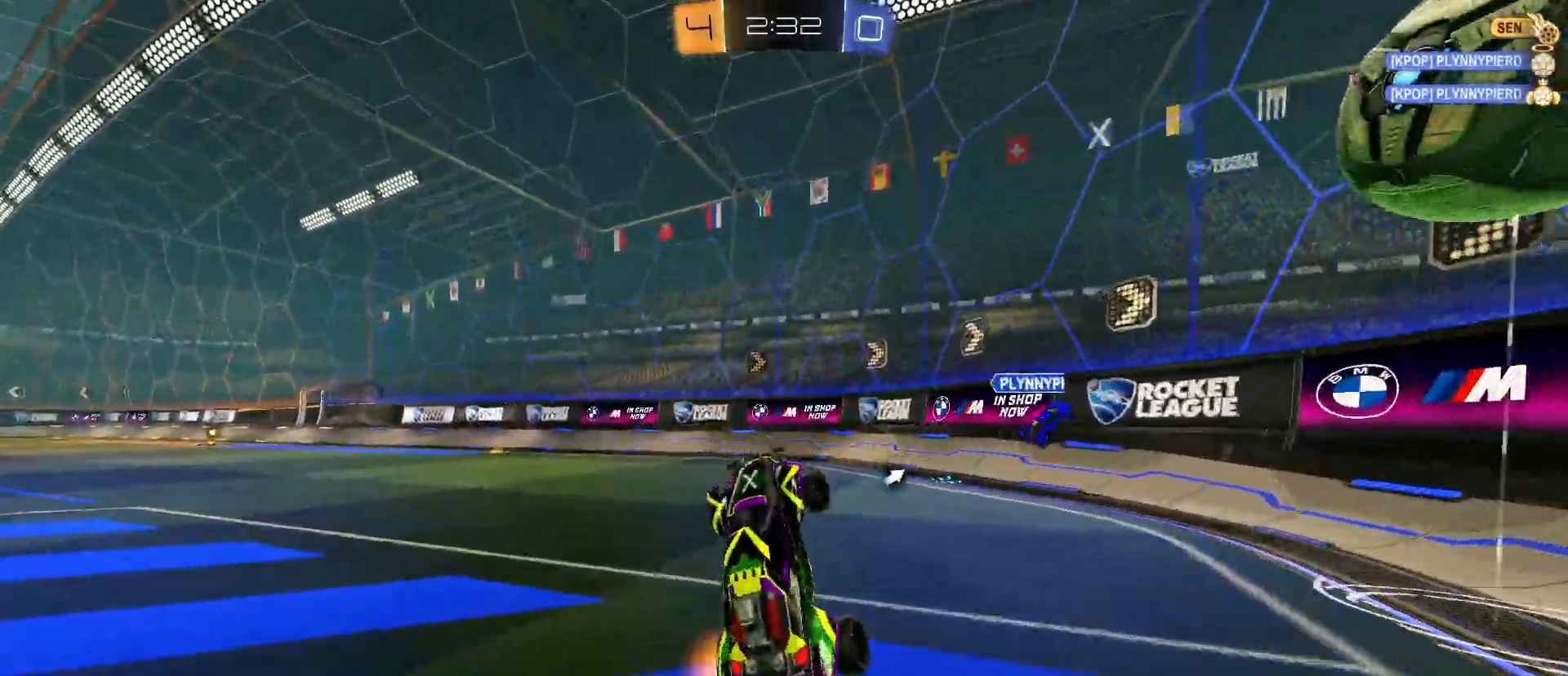
{"keys": ["a", "w"], "mouse": [], "mouse_move": "still", "events": [[167, "w", "down"], [300, "a", "down"]]}
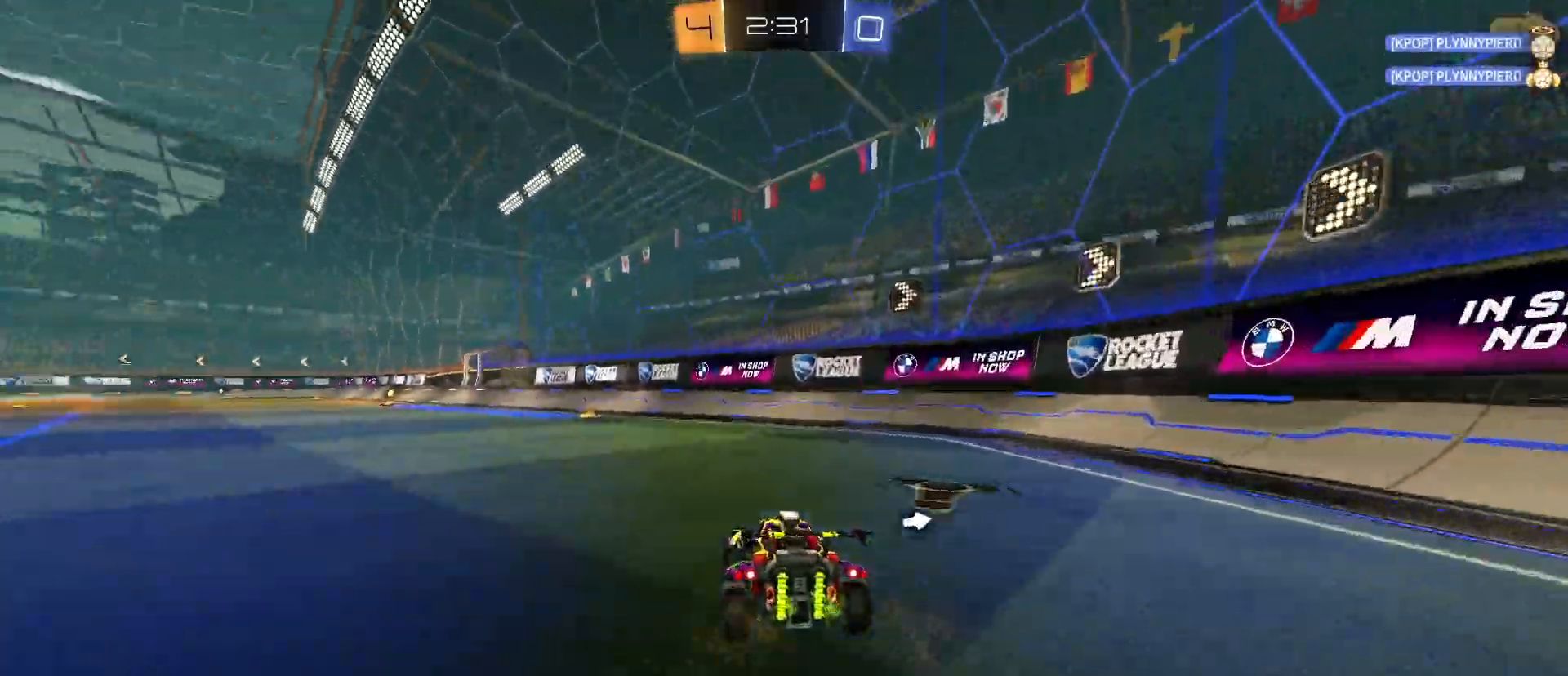
{"keys": ["w"], "mouse": ["right"], "mouse_move": "still", "events": [[183, "a", "up"], [233, "mouse_right", "down"], [267, "mouse_right", "up"], [367, "mouse_right", "down"]]}
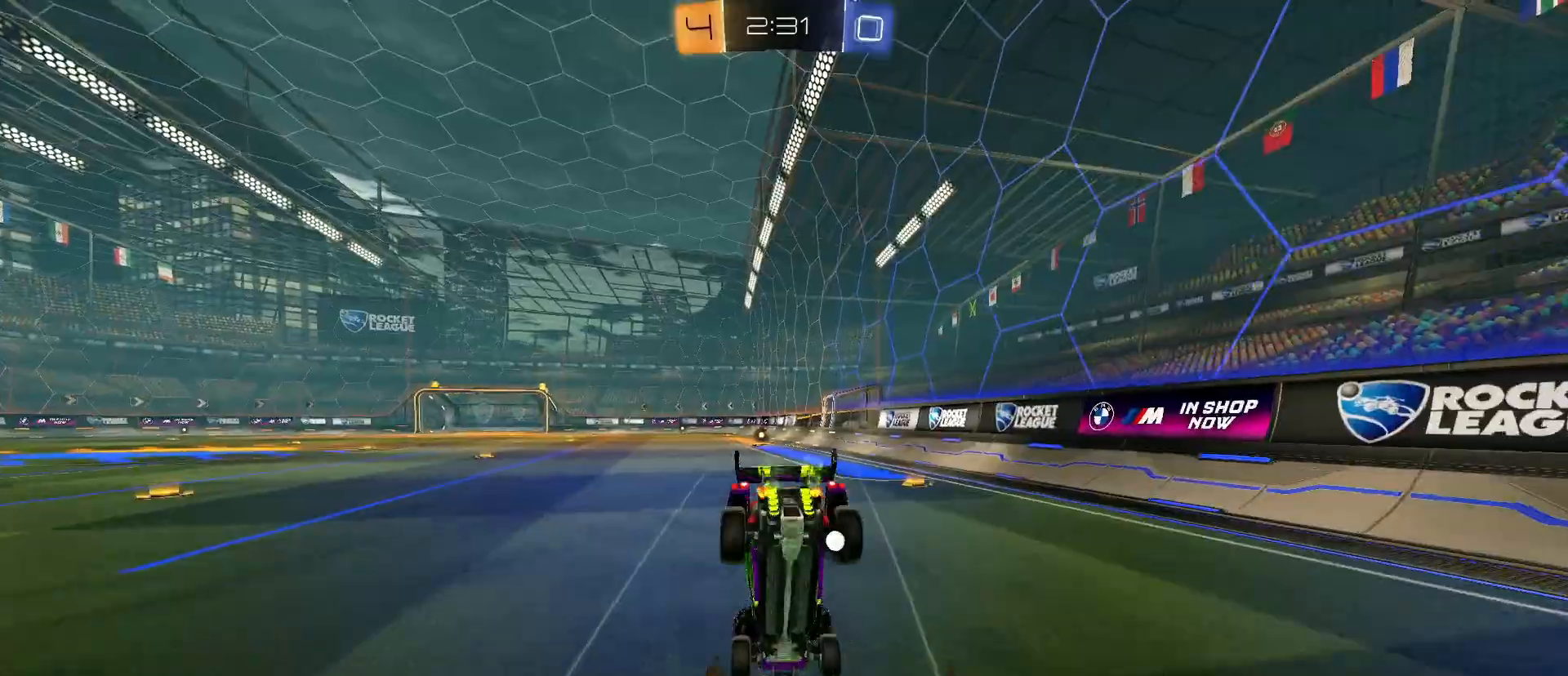
{"keys": [], "mouse": [], "mouse_move": "still", "events": [[50, "mouse_right", "up"], [50, "space", "down"], [100, "w", "up"], [200, "space", "up"]]}
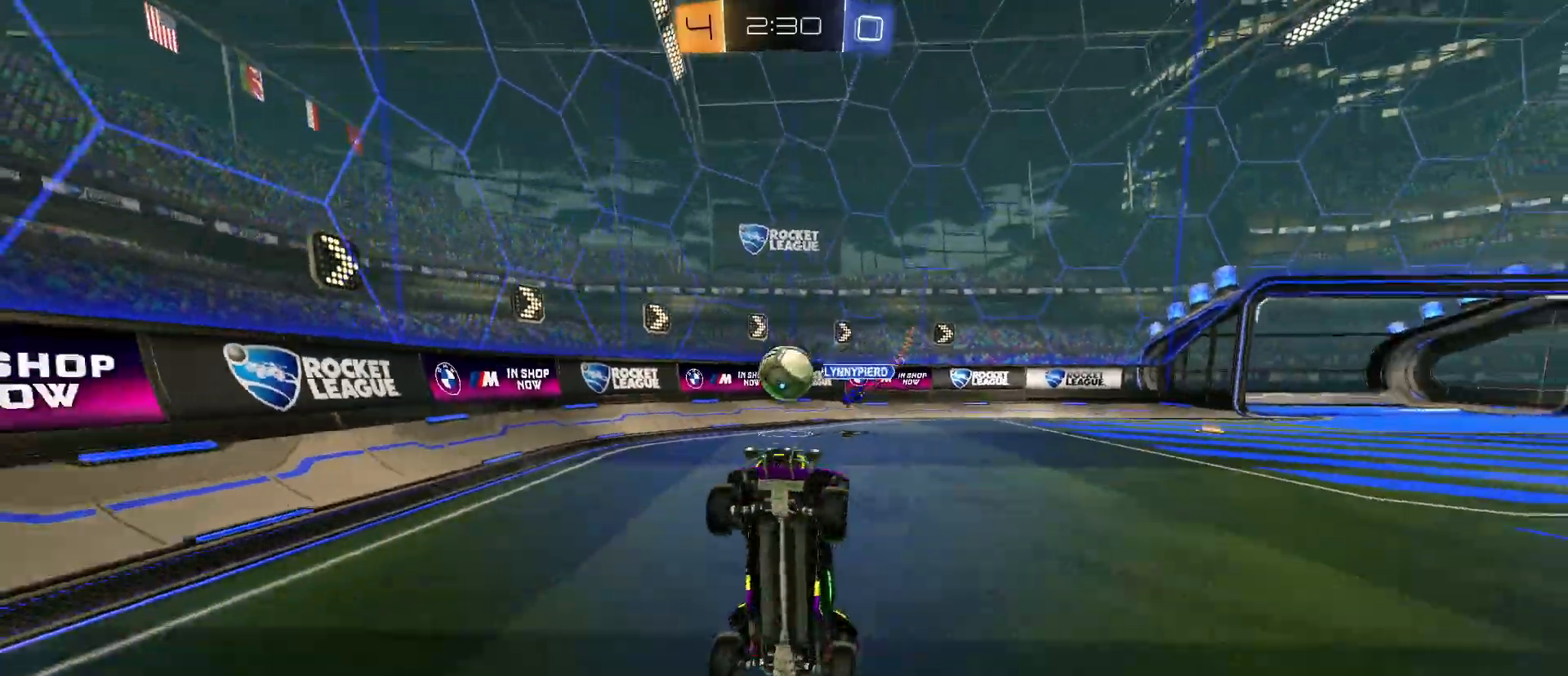
{"keys": ["a", "w"], "mouse": ["left"], "mouse_move": "still", "events": [[250, "space", "down"], [250, "w", "down"], [350, "space", "up"], [450, "mouse_left", "down"], [483, "a", "down"]]}
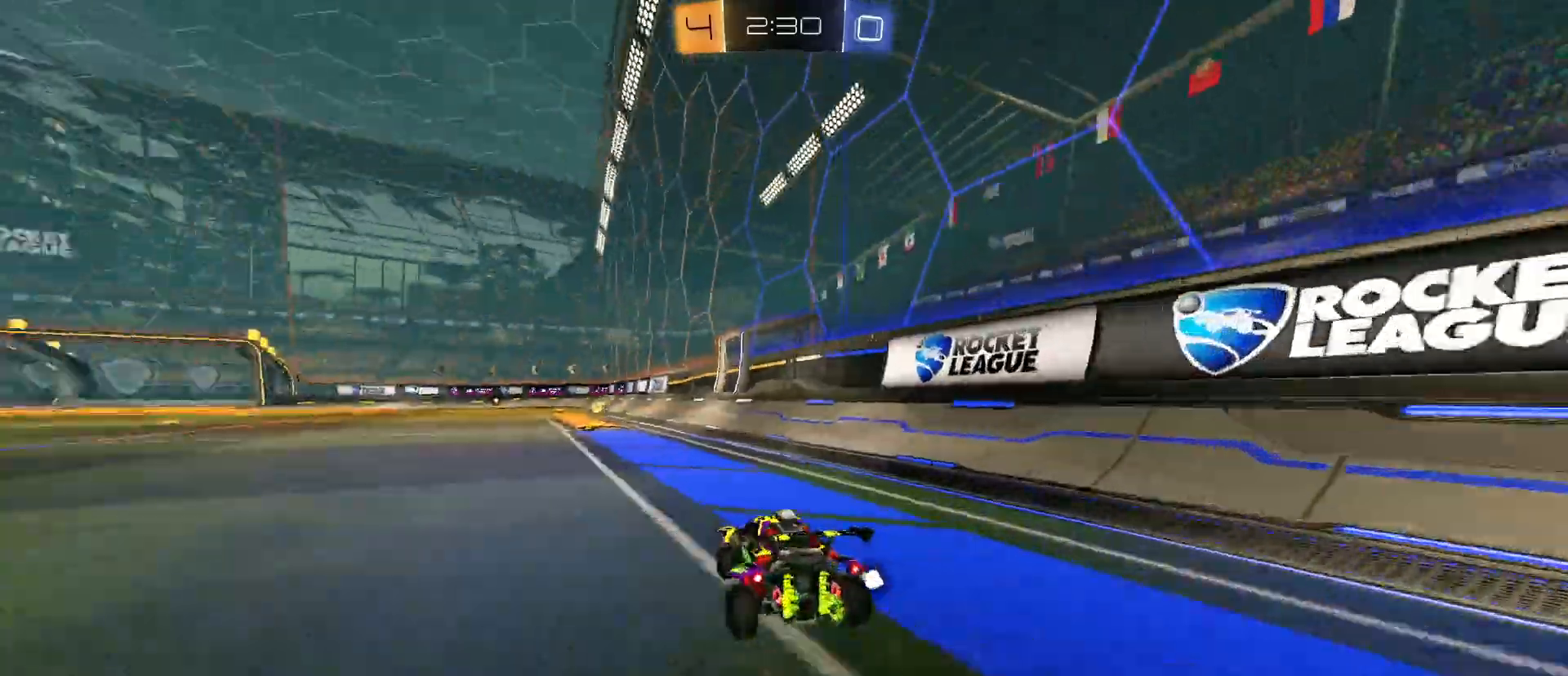
{"keys": ["w"], "mouse": [], "mouse_move": "still", "events": [[33, "a", "up"], [183, "mouse_left", "up"], [217, "space", "down"], [317, "space", "up"], [417, "a", "down"], [500, "a", "up"]]}
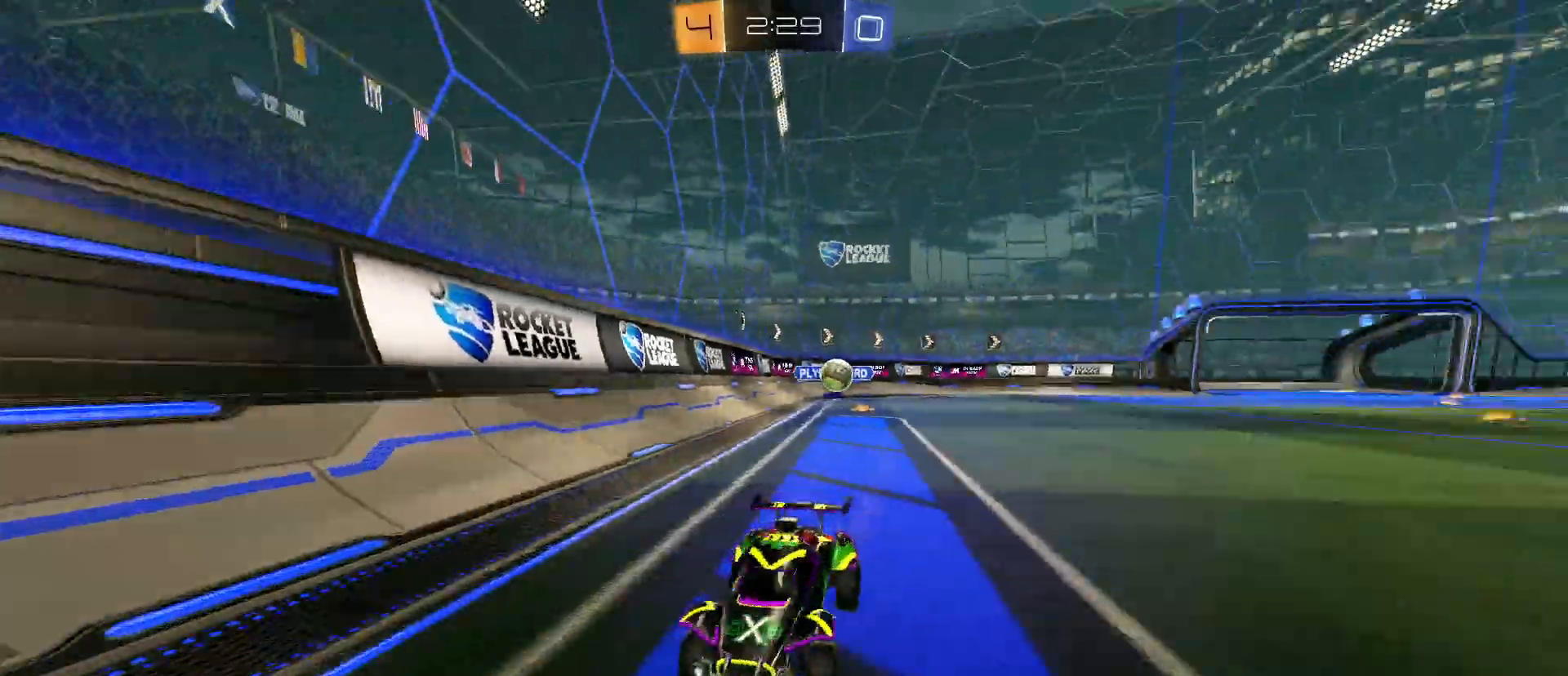
{"keys": ["w"], "mouse": [], "mouse_move": "still", "events": [[183, "a", "down"], [283, "a", "up"]]}
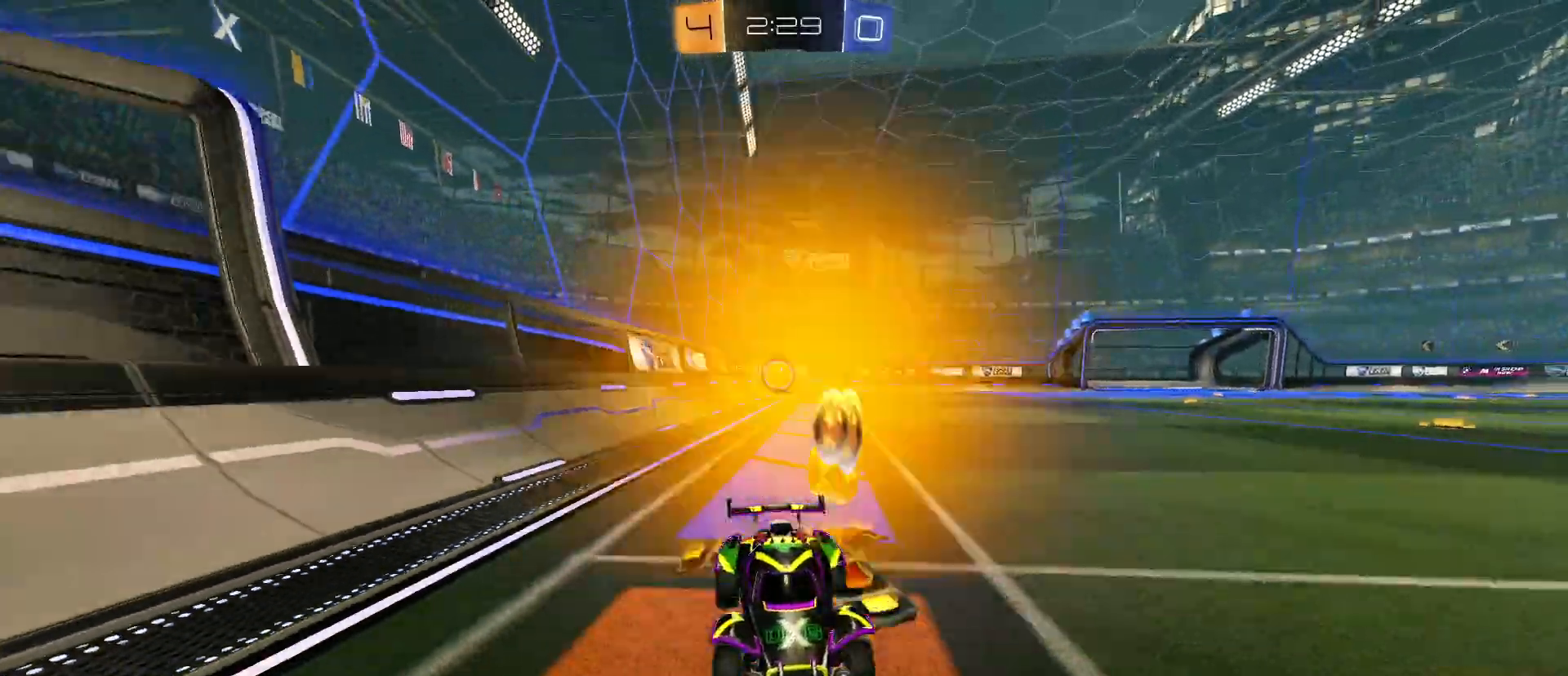
{"keys": ["d", "w"], "mouse": [], "mouse_move": "still", "events": [[67, "d", "down"], [217, "d", "up"], [450, "d", "down"]]}
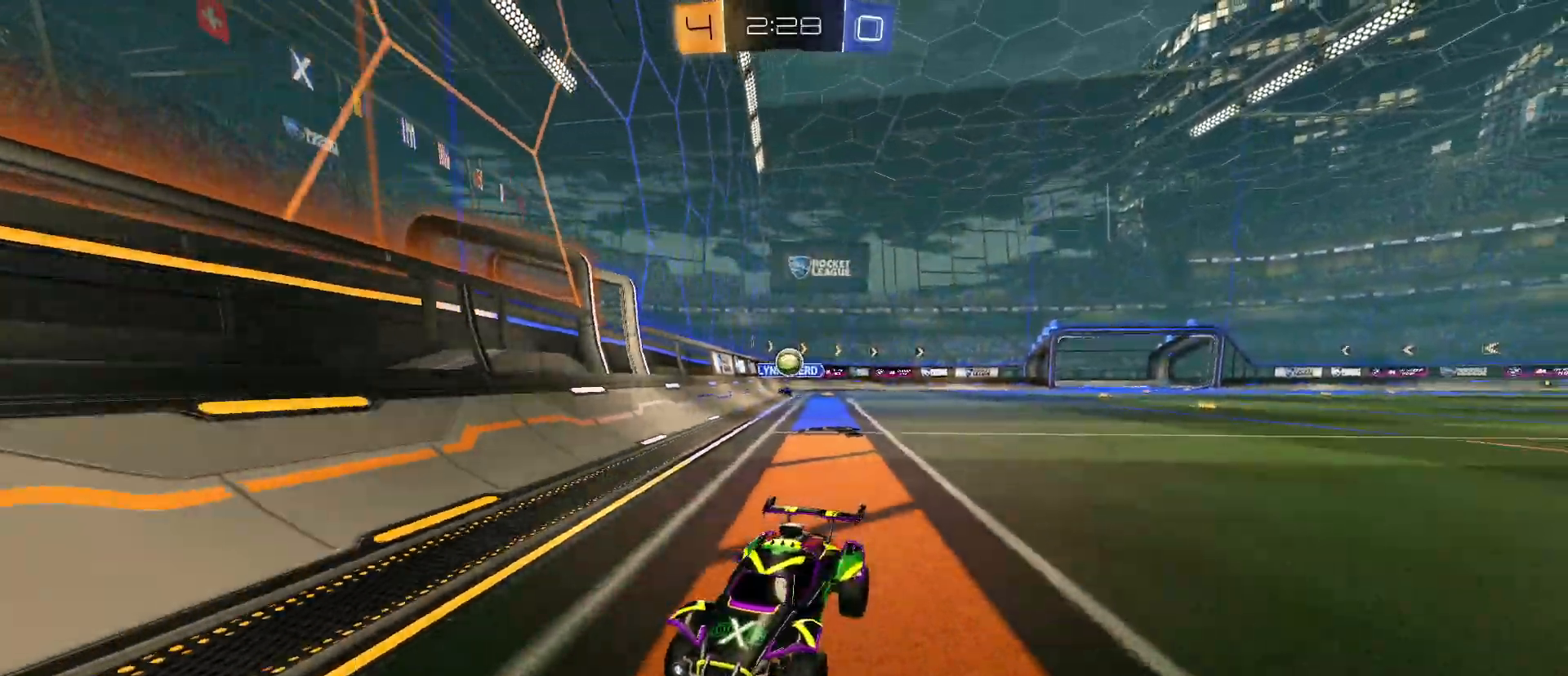
{"keys": ["w"], "mouse": [], "mouse_move": "still", "events": [[83, "d", "up"], [183, "a", "down"], [317, "shift", "down"], [417, "shift", "up"], [467, "a", "up"]]}
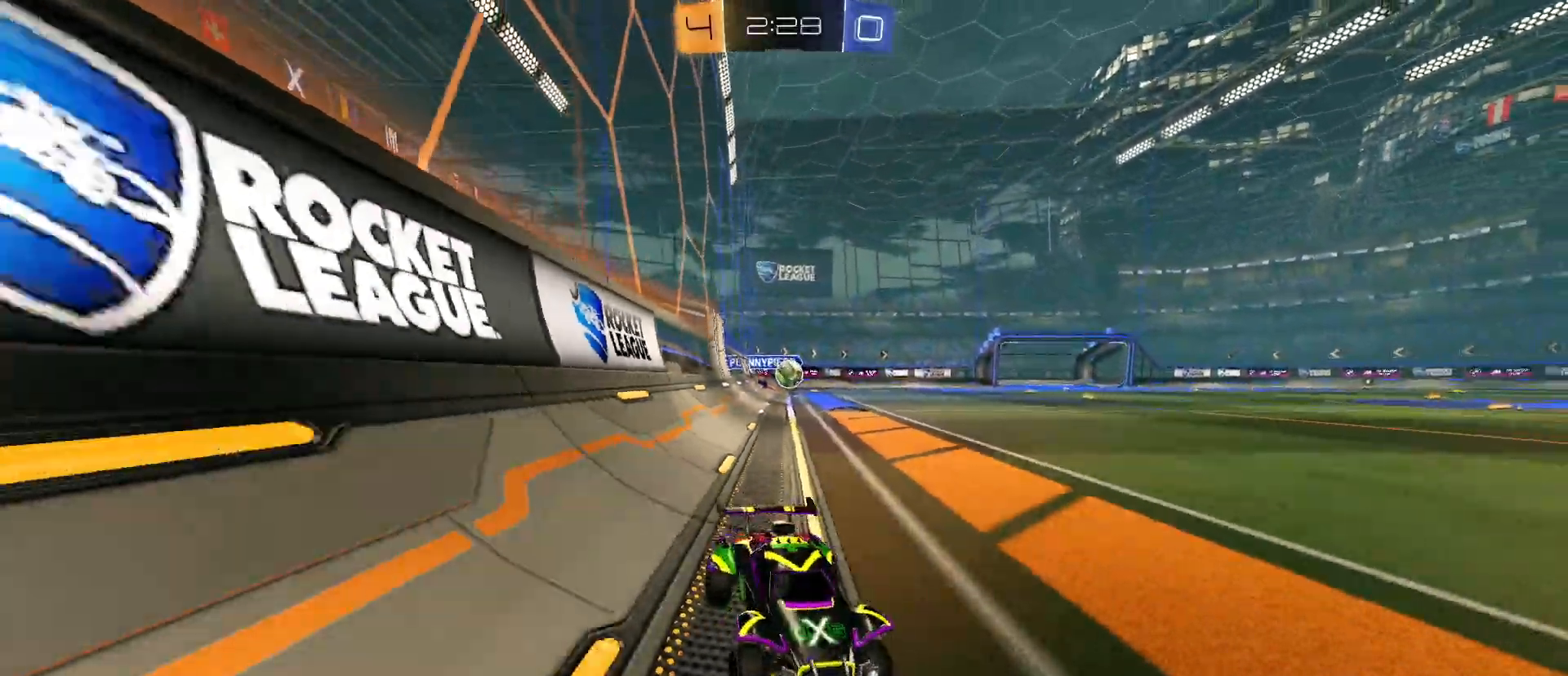
{"keys": ["d", "w"], "mouse": [], "mouse_move": "still", "events": [[433, "d", "down"]]}
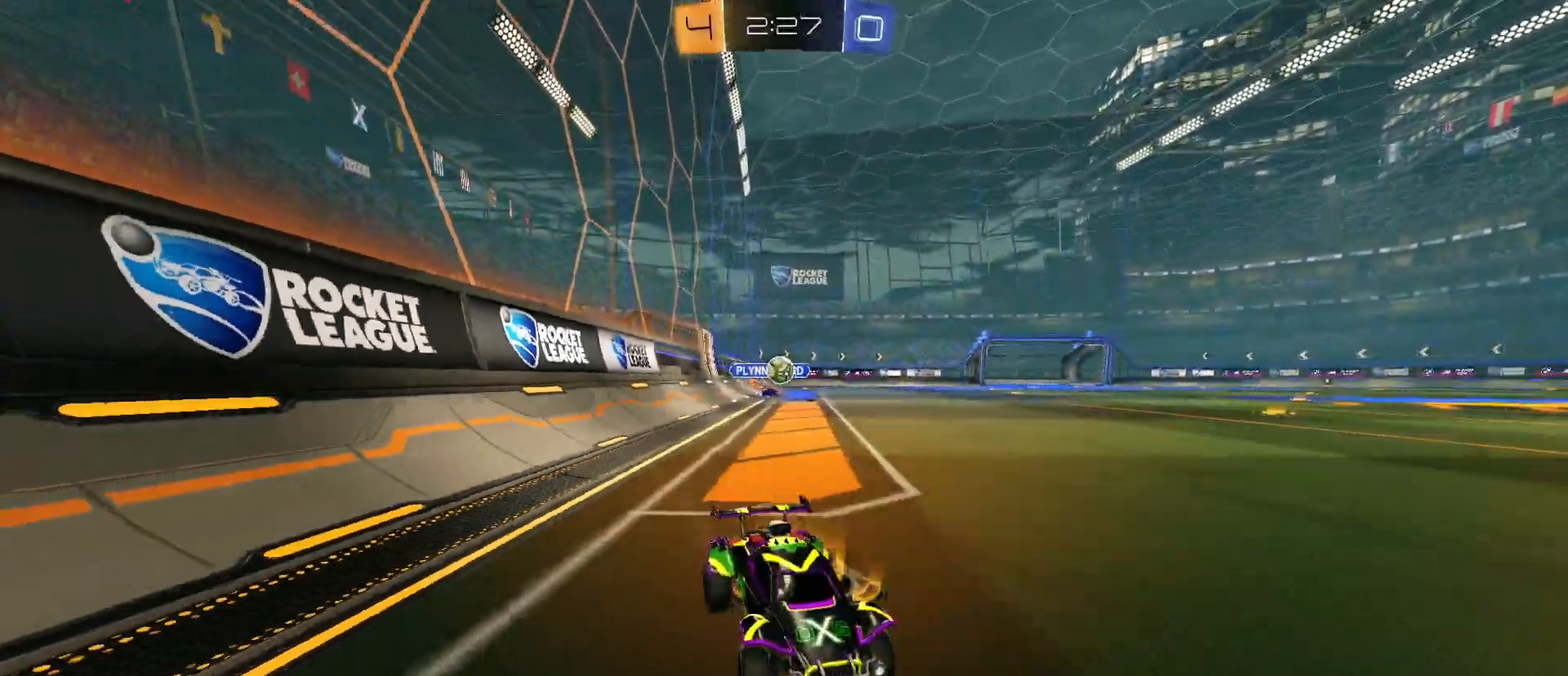
{"keys": ["a", "w"], "mouse": ["left"], "mouse_move": "still", "events": [[17, "d", "up"], [217, "a", "down"], [217, "shift", "down"], [400, "mouse_left", "down"], [400, "shift", "up"]]}
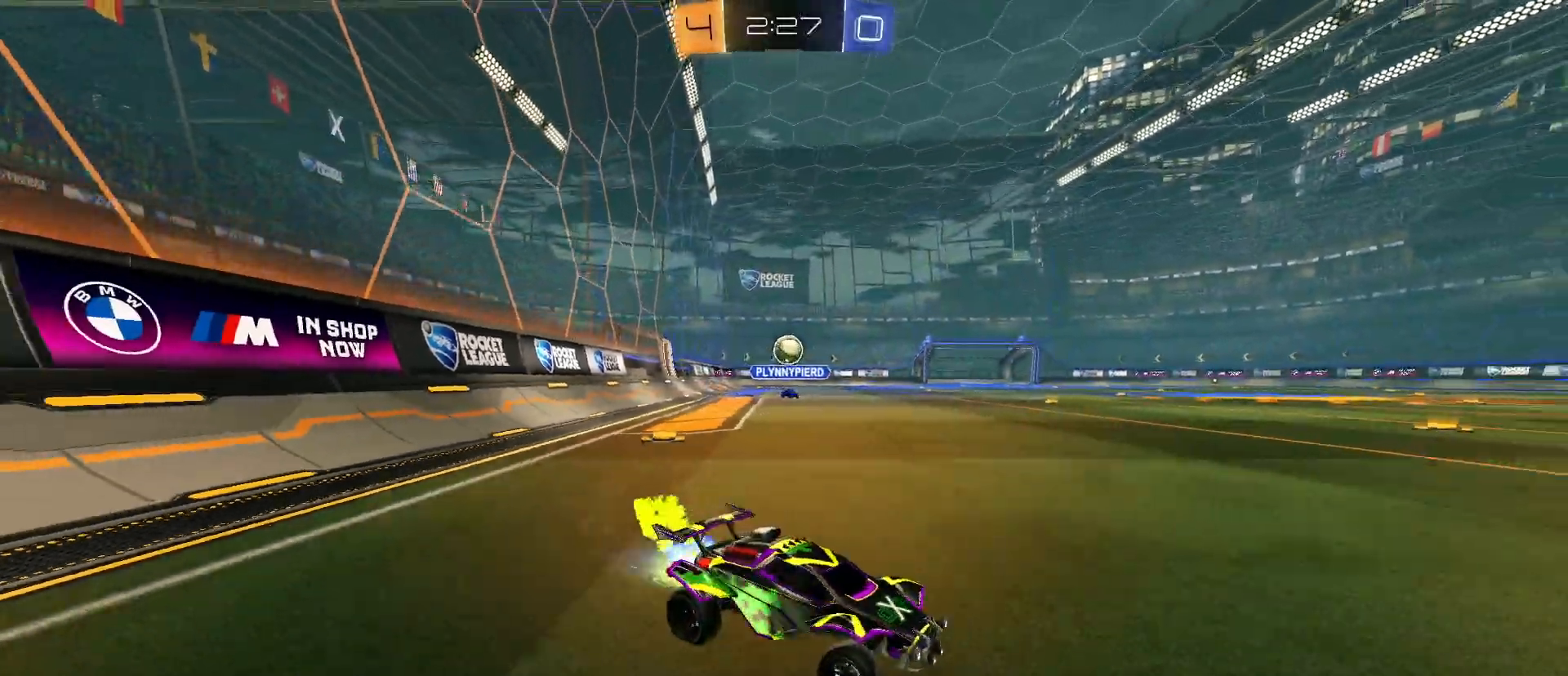
{"keys": ["d", "shift", "w"], "mouse": [], "mouse_move": "still", "events": [[317, "a", "up"], [317, "d", "down"], [367, "mouse_left", "up"], [450, "shift", "down"]]}
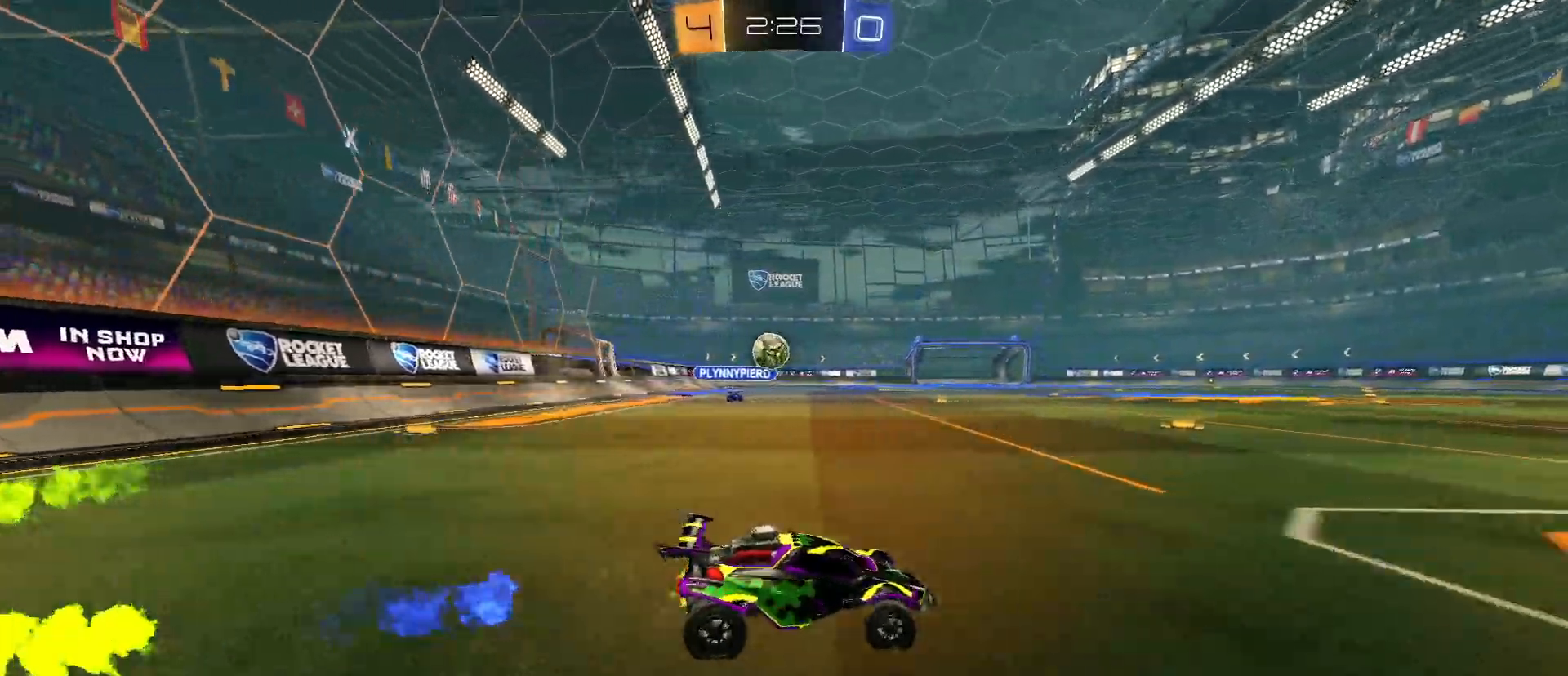
{"keys": ["w"], "mouse": [], "mouse_move": "still", "events": [[50, "shift", "up"], [433, "d", "up"]]}
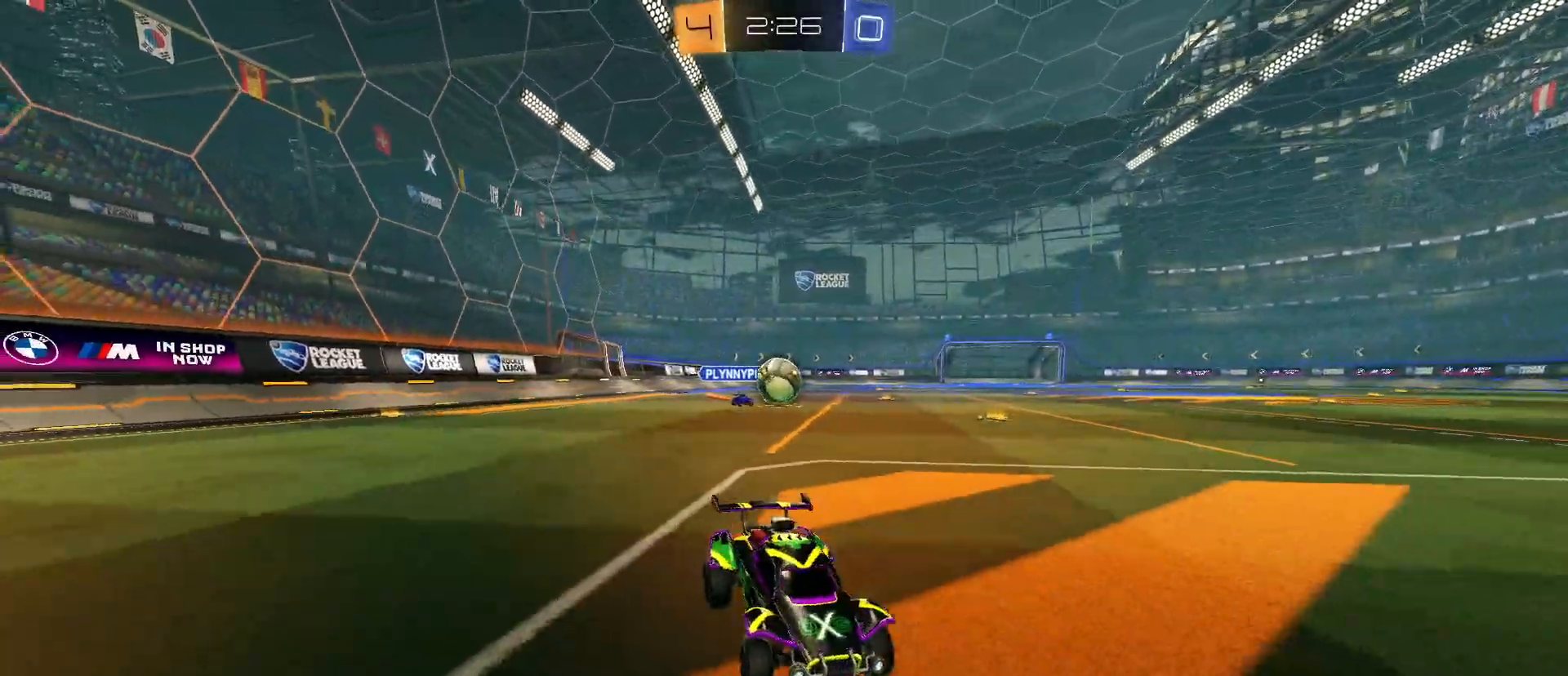
{"keys": ["a", "w"], "mouse": [], "mouse_move": "still", "events": [[83, "a", "down"], [300, "a", "up"], [450, "a", "down"]]}
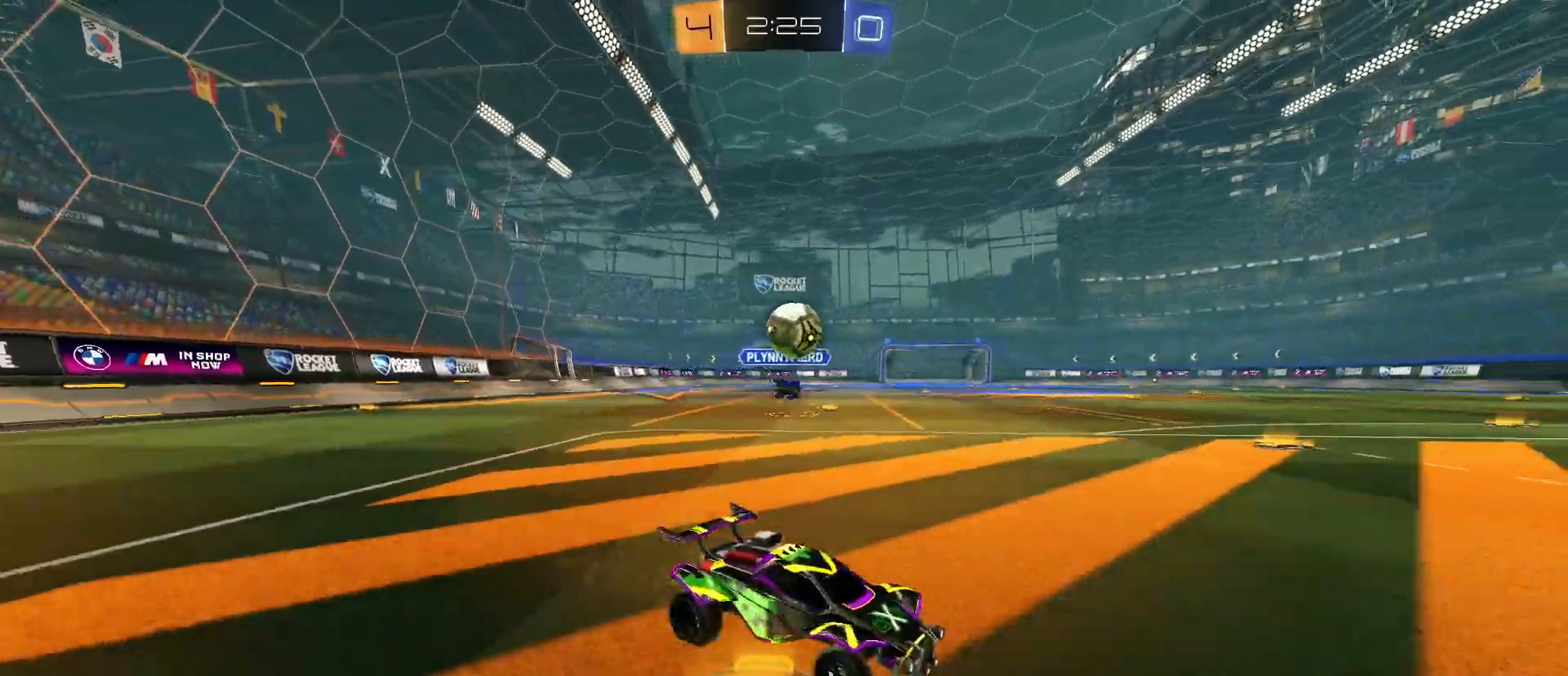
{"keys": ["e"], "mouse": ["left", "right"], "mouse_move": "still", "events": [[133, "w", "up"], [367, "mouse_left", "down"], [367, "mouse_right", "down"], [367, "s", "down"], [400, "e", "down"], [500, "a", "up"], [500, "s", "up"]]}
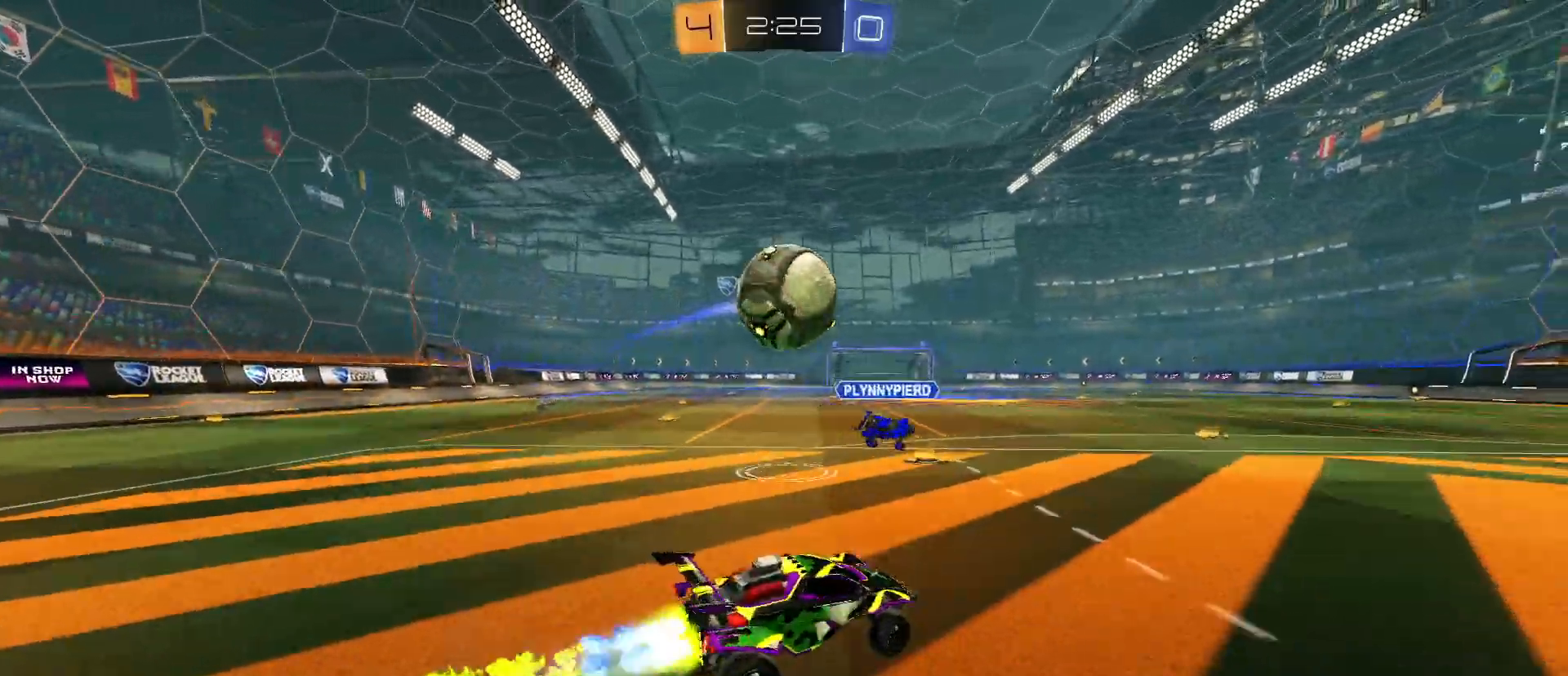
{"keys": ["a", "q"], "mouse": [], "mouse_move": "still", "events": [[50, "s", "down"], [100, "e", "up"], [100, "s", "up"], [150, "mouse_right", "up"], [200, "a", "down"], [200, "mouse_left", "up"], [200, "q", "down"], [250, "mouse_right", "down"], [483, "mouse_right", "up"]]}
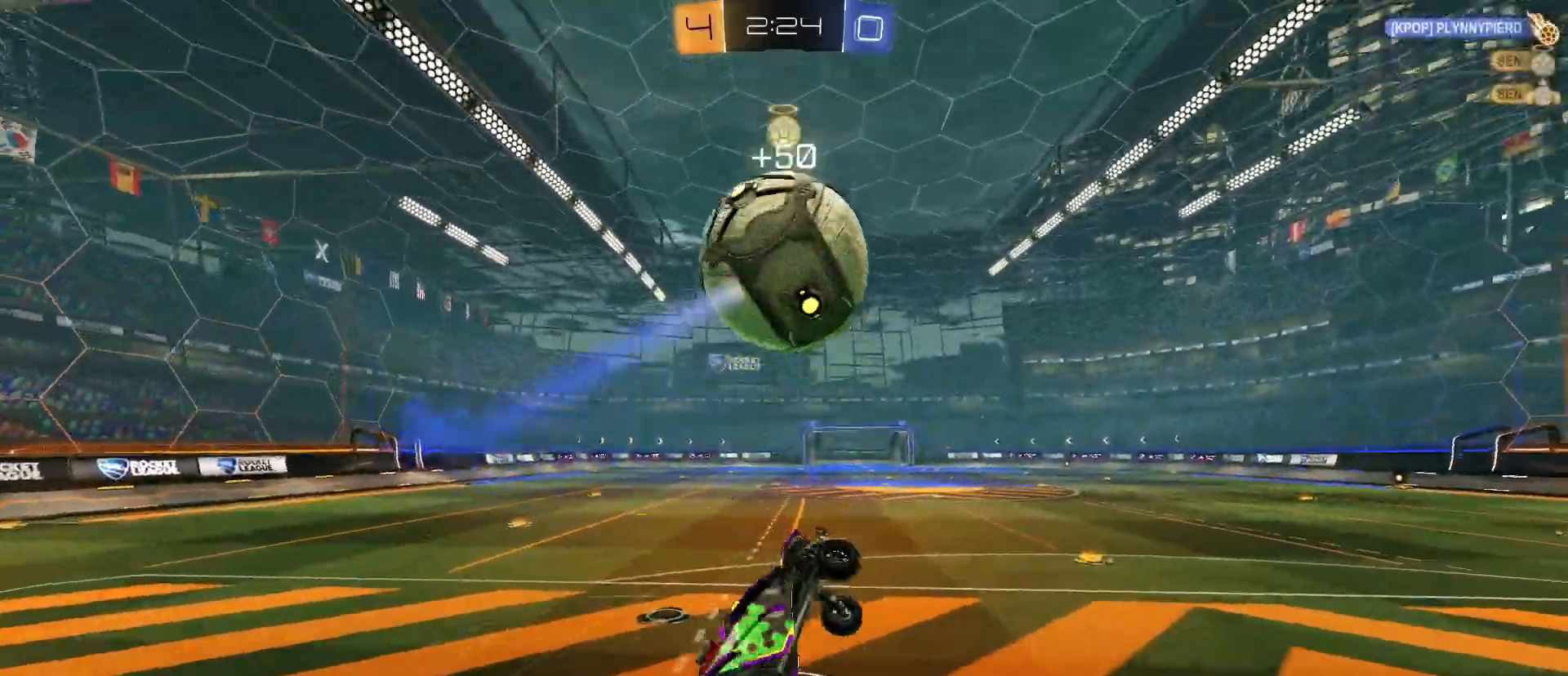
{"keys": ["d", "q", "space"], "mouse": [], "mouse_move": "still", "events": [[167, "d", "down"], [167, "space", "down"], [250, "w", "down"], [300, "a", "up"], [400, "space", "up"], [483, "space", "down"], [483, "w", "up"]]}
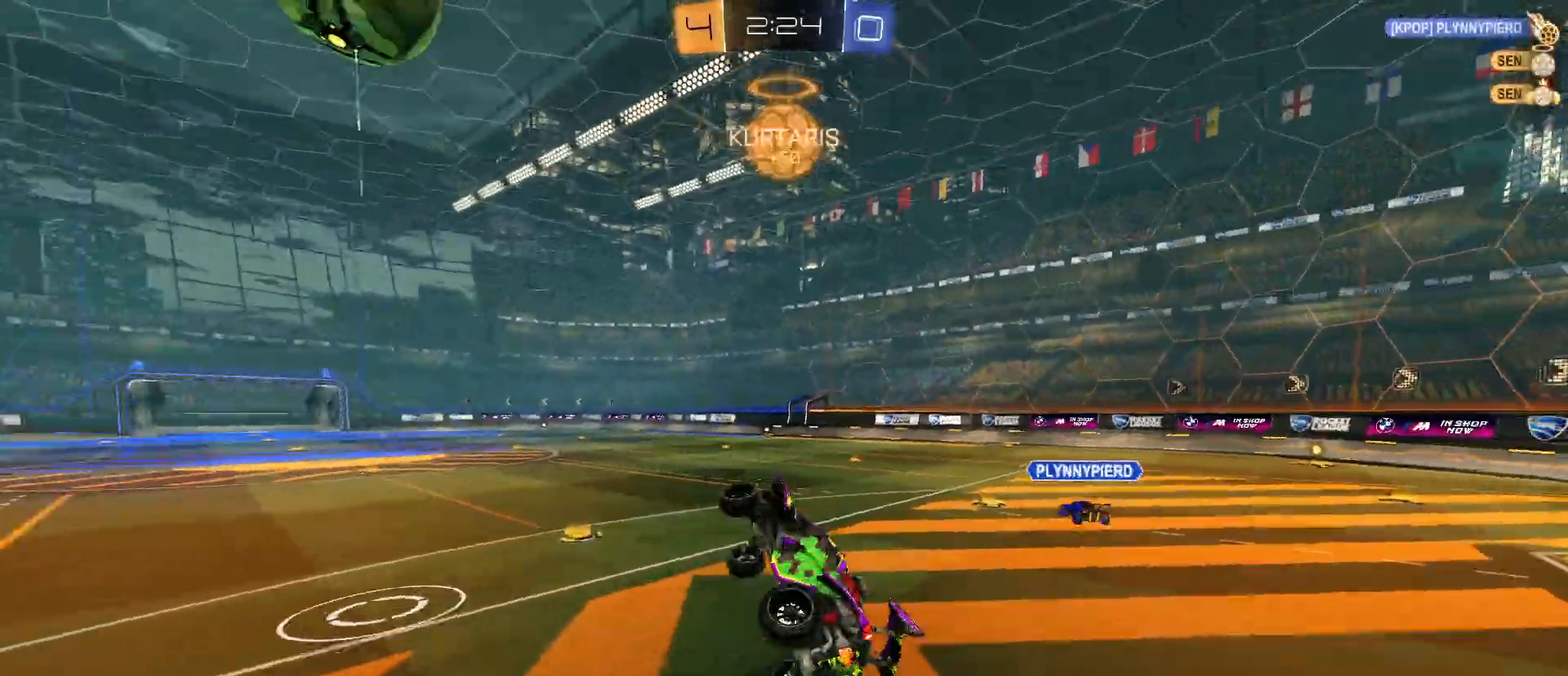
{"keys": ["w"], "mouse": ["left"], "mouse_move": "still", "events": [[133, "d", "up"], [133, "space", "up"], [167, "q", "up"], [317, "mouse_left", "down"], [450, "w", "down"]]}